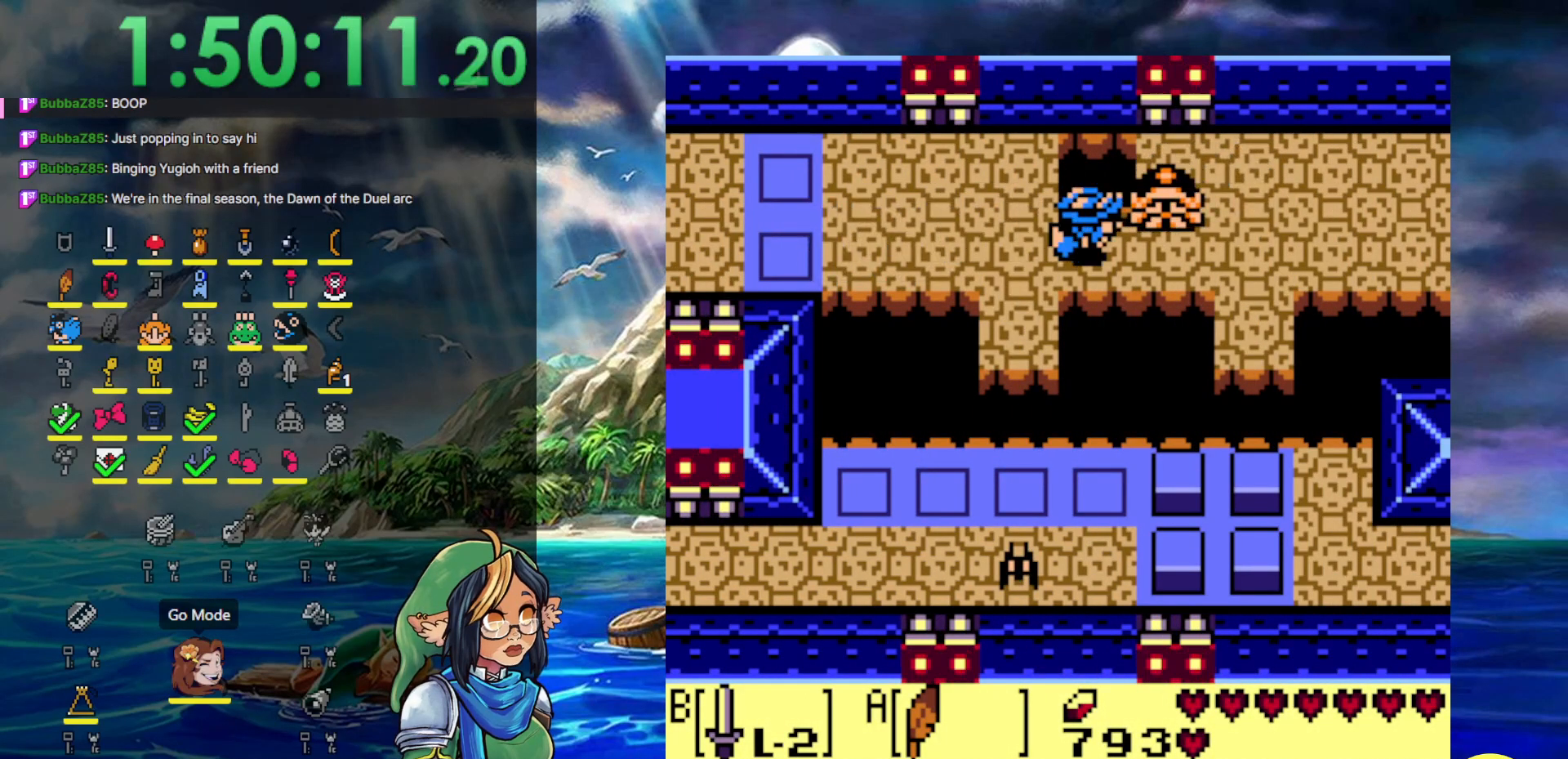
Gameplay with a controller (Nintendo layout); each line is a JSON object with the inputs held at the frame after it. "events" lists button and stick changes between this image and that frame as [ms after this image, input, new state], when the widget could be followed in between. Not read: L3 R3.
{"buttons": ["B", "DPAD_LEFT"], "events": [[17, "A", "down"], [217, "A", "up"], [467, "DPAD_LEFT", "down"], [467, "DPAD_RIGHT", "up"], [500, "B", "down"]]}
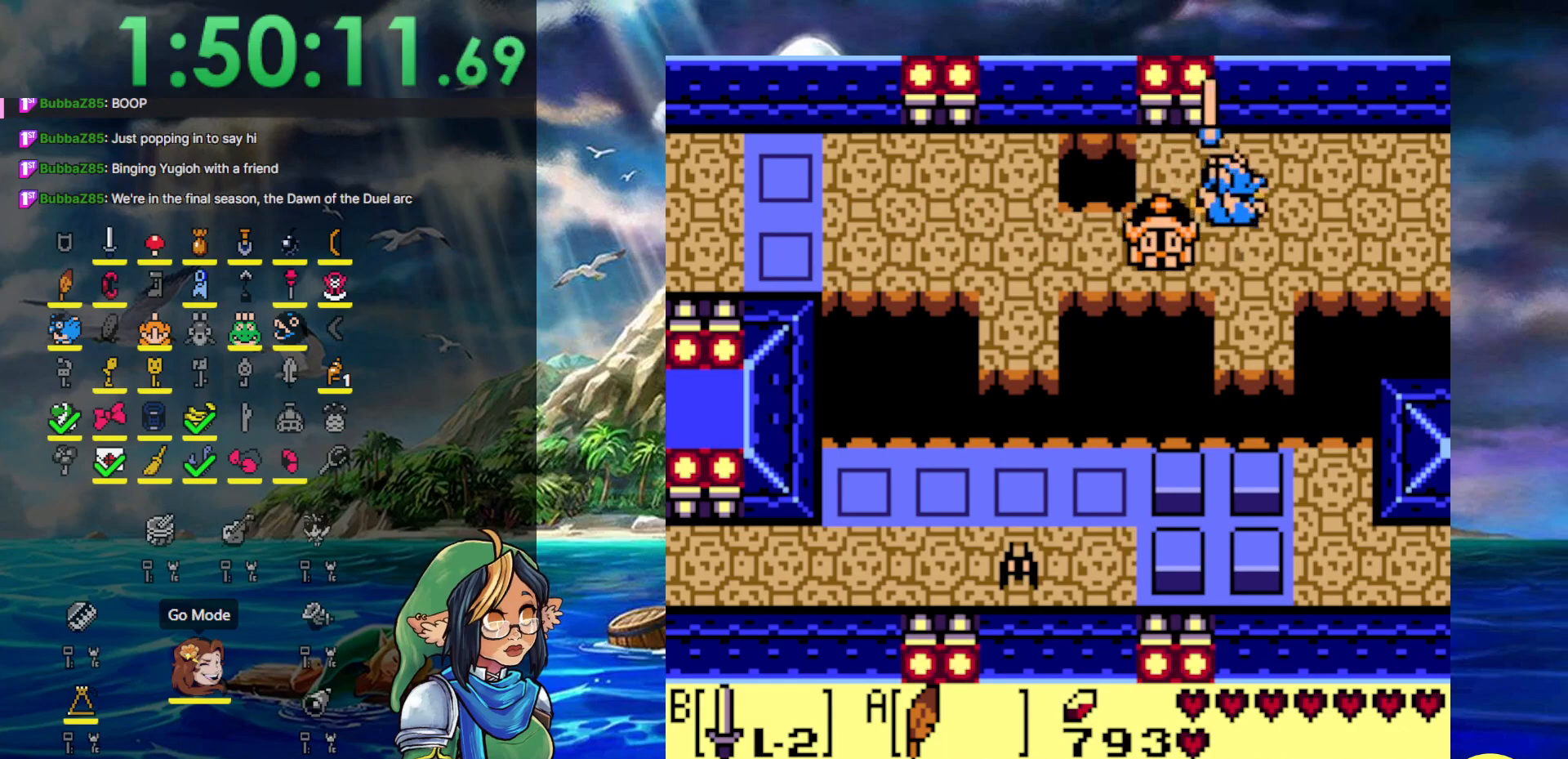
{"buttons": ["DPAD_RIGHT"], "events": [[267, "B", "up"], [317, "DPAD_LEFT", "up"], [317, "DPAD_RIGHT", "down"], [317, "DPAD_UP", "down"], [367, "DPAD_UP", "up"]]}
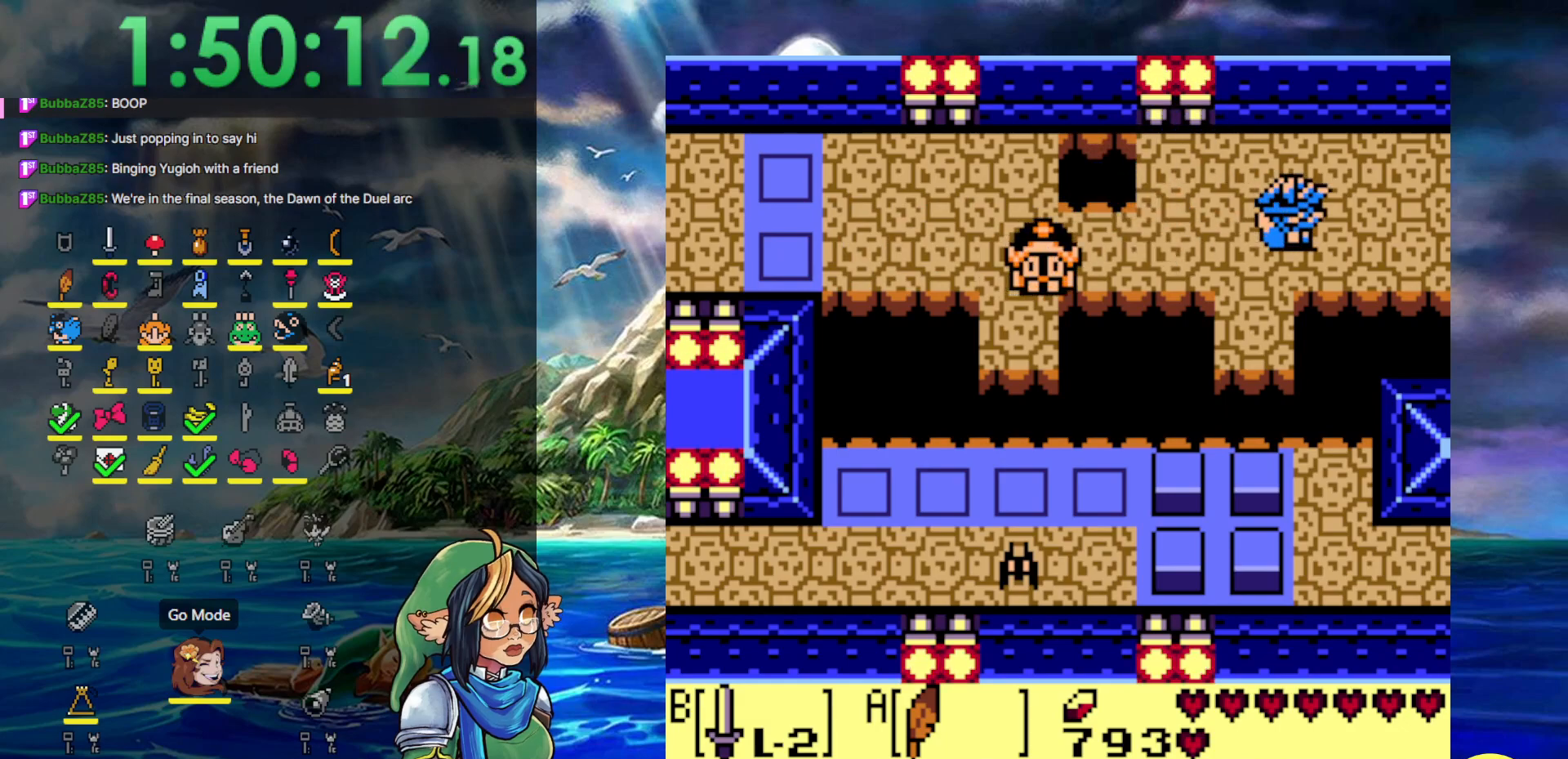
{"buttons": ["DPAD_RIGHT"], "events": []}
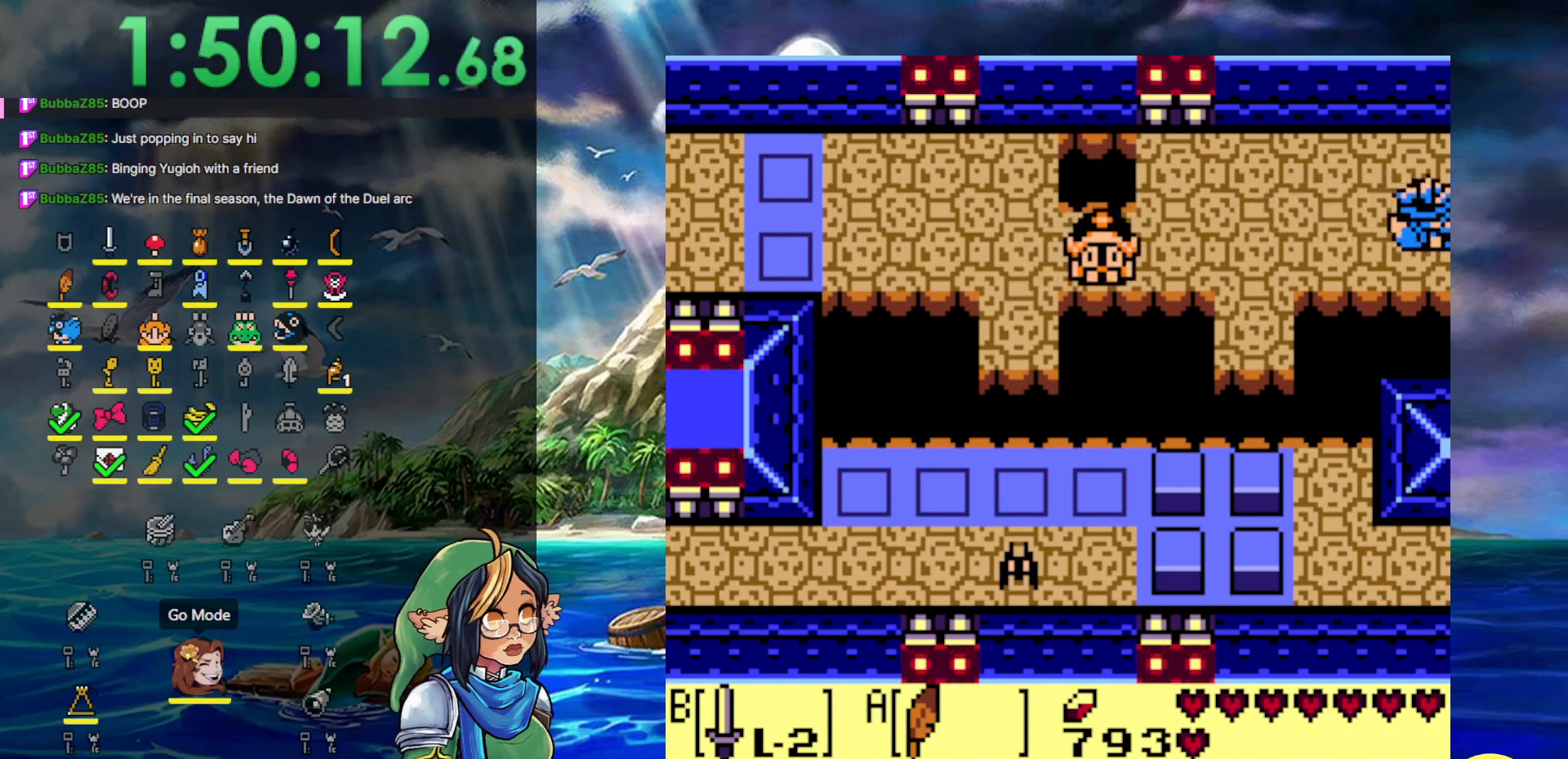
{"buttons": ["DPAD_RIGHT"], "events": []}
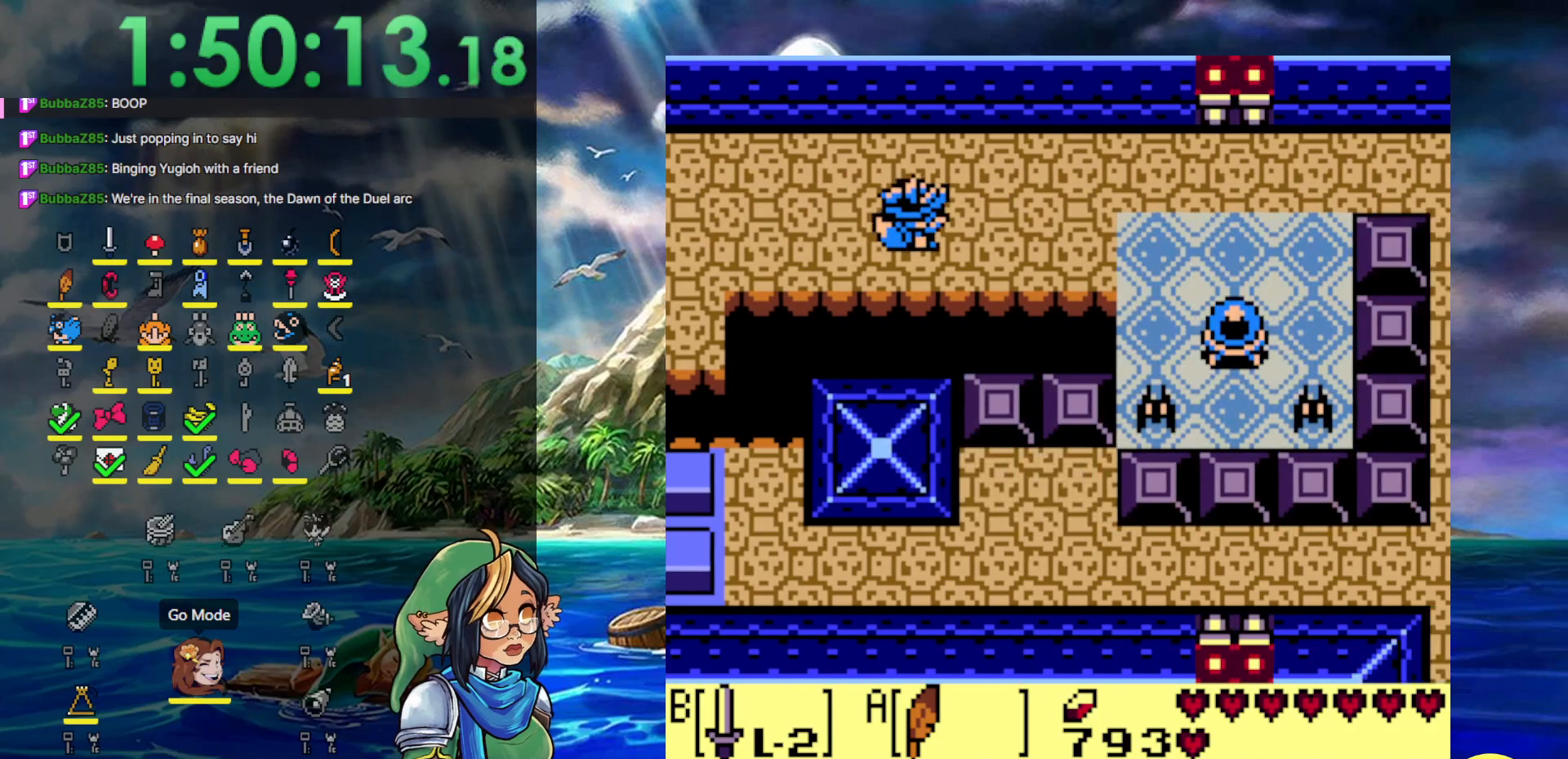
{"buttons": ["DPAD_RIGHT"], "events": [[200, "DPAD_DOWN", "down"], [367, "DPAD_DOWN", "up"]]}
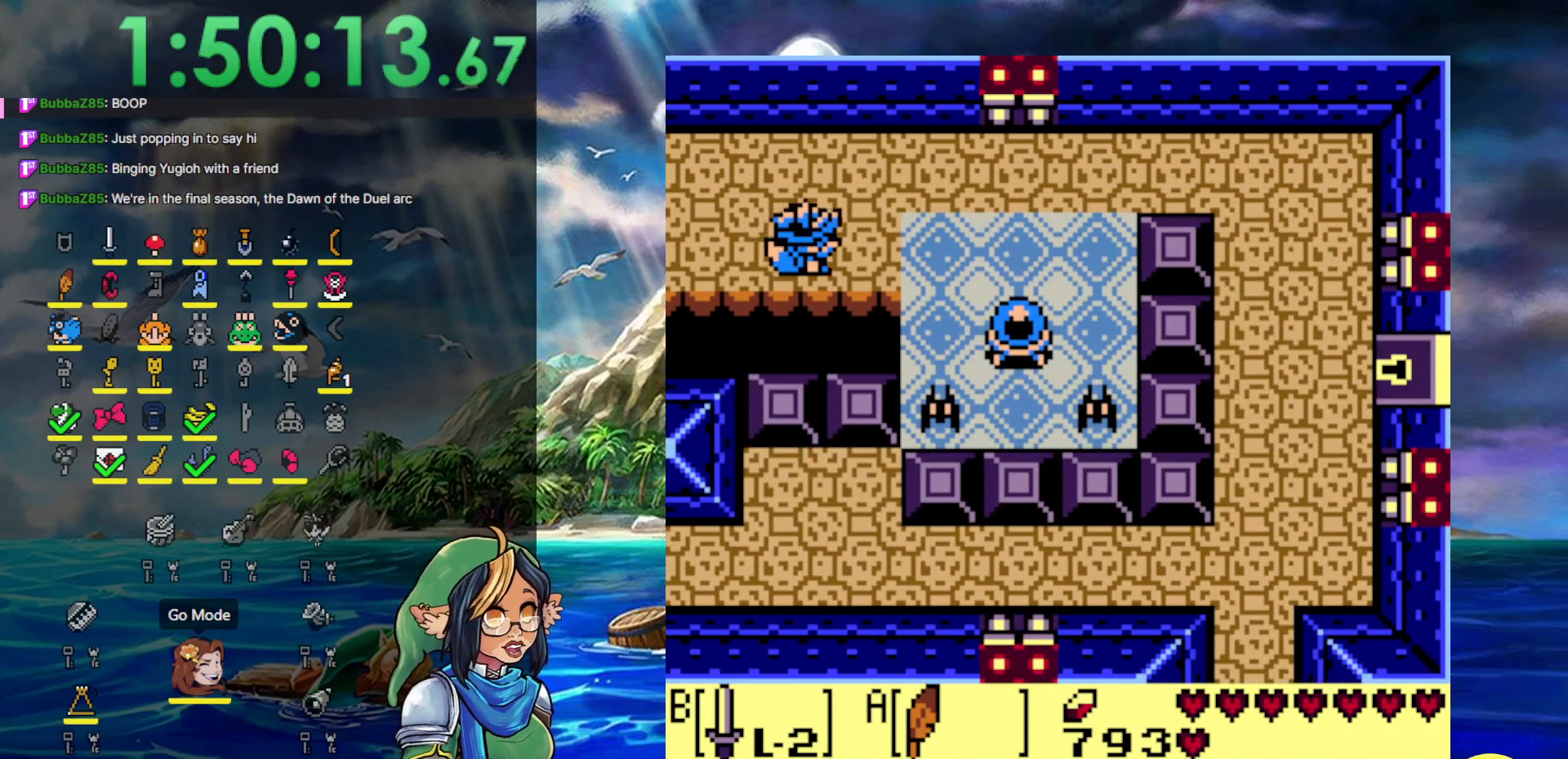
{"buttons": ["DPAD_UP", "DPAD_RIGHT"], "events": [[467, "DPAD_UP", "down"]]}
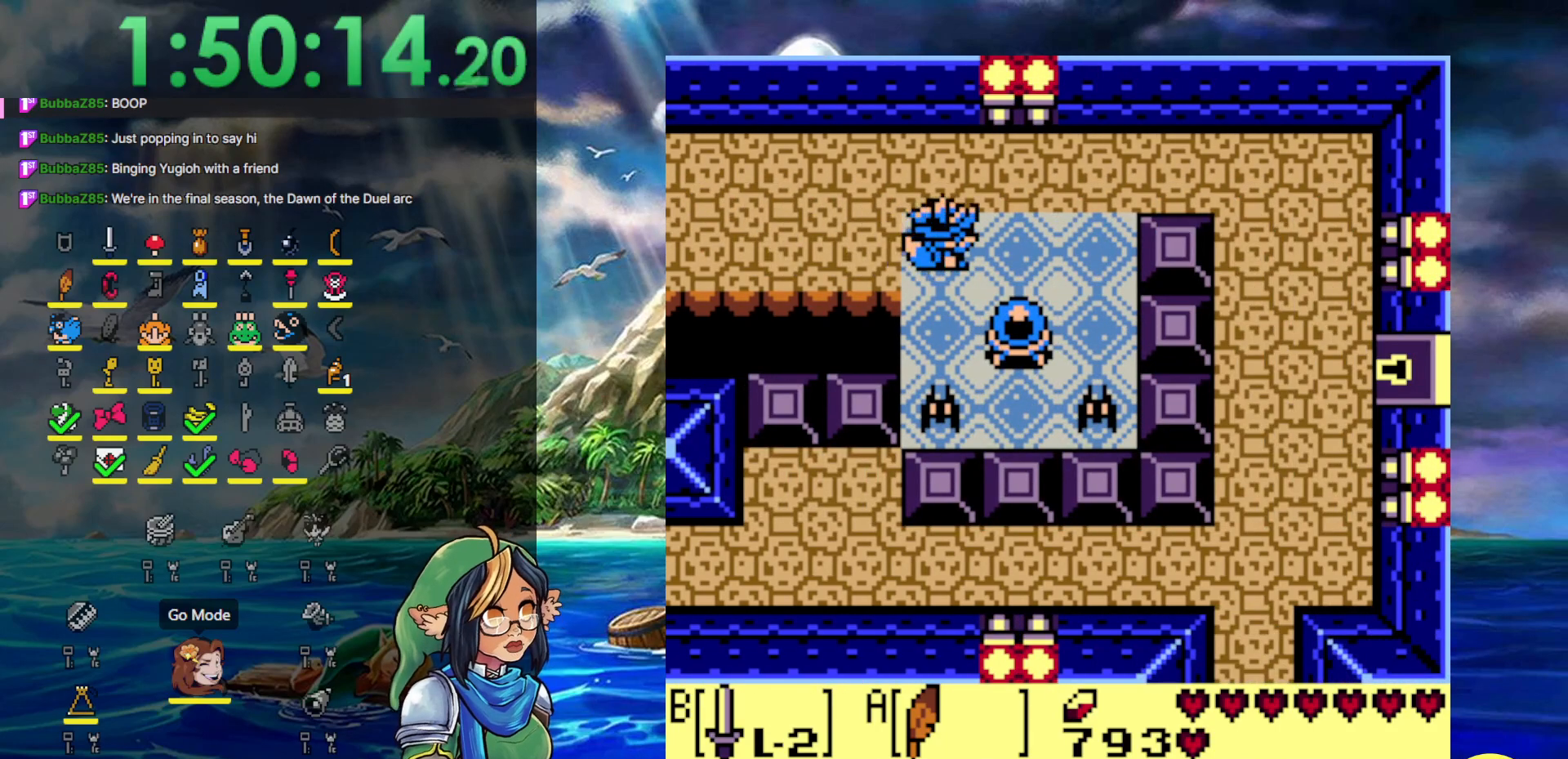
{"buttons": ["DPAD_RIGHT"], "events": [[333, "DPAD_UP", "up"]]}
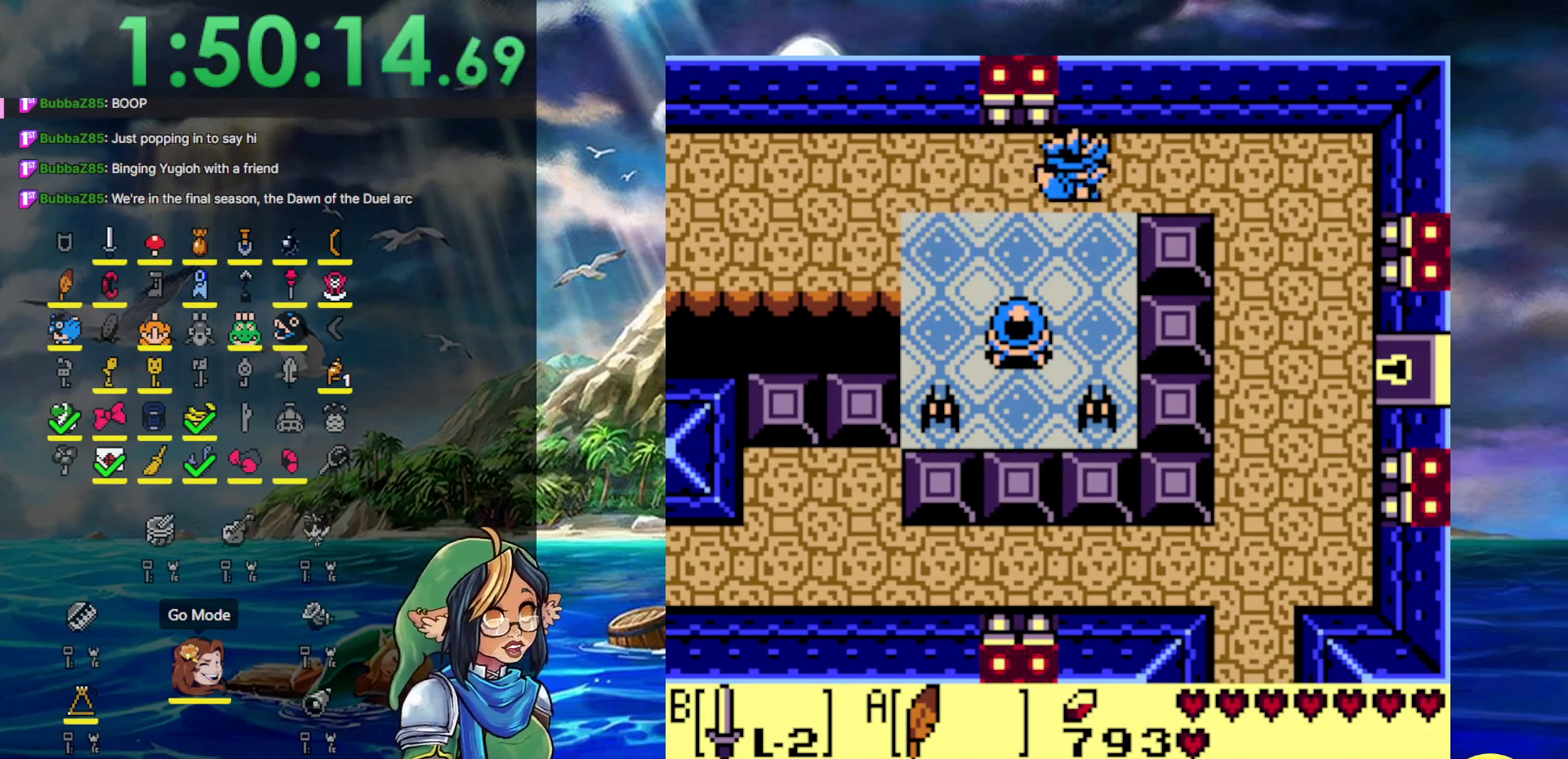
{"buttons": ["A", "DPAD_DOWN", "DPAD_RIGHT"], "events": [[417, "DPAD_DOWN", "down"], [483, "A", "down"]]}
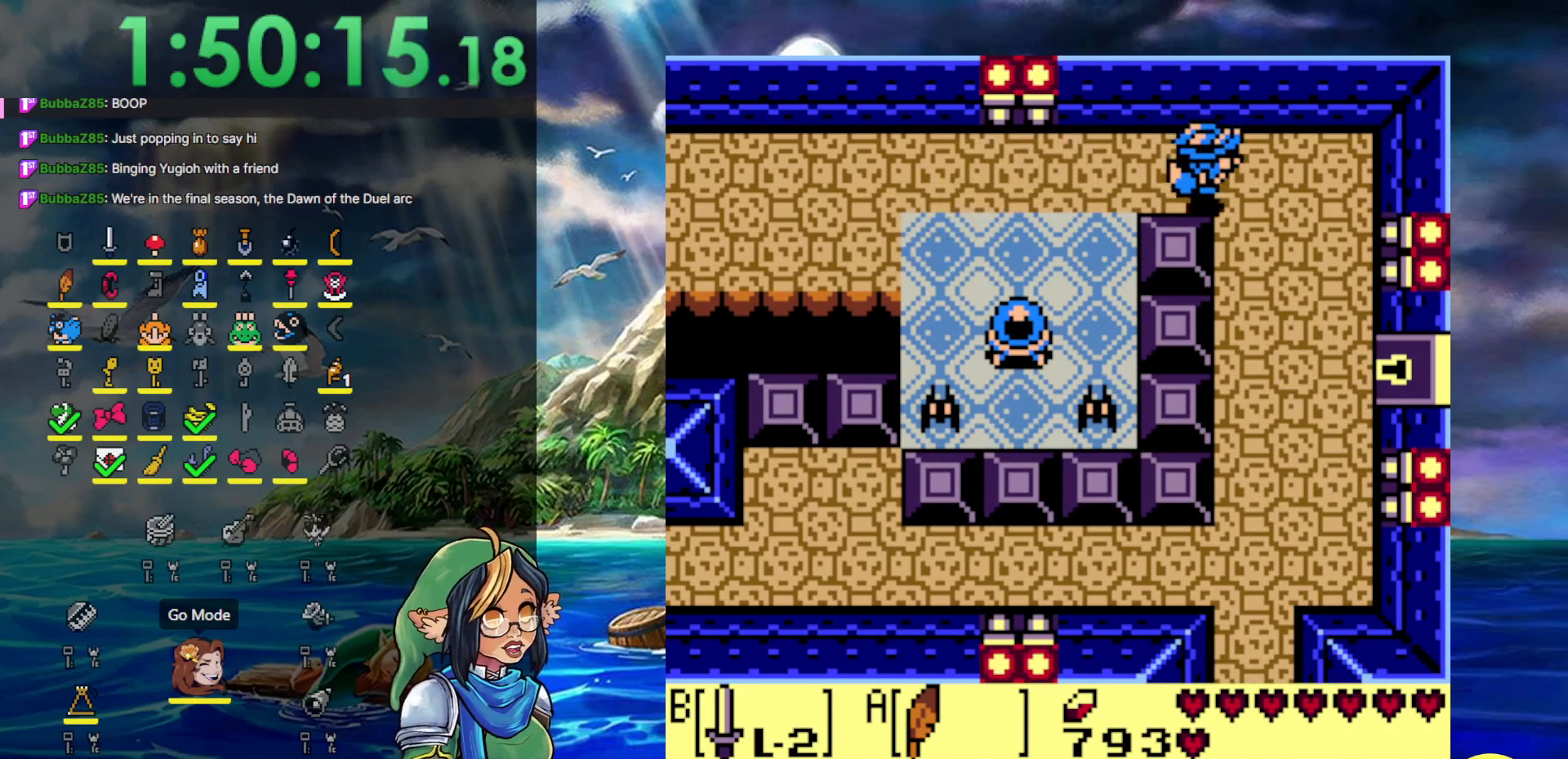
{"buttons": ["A", "DPAD_DOWN", "DPAD_RIGHT"], "events": []}
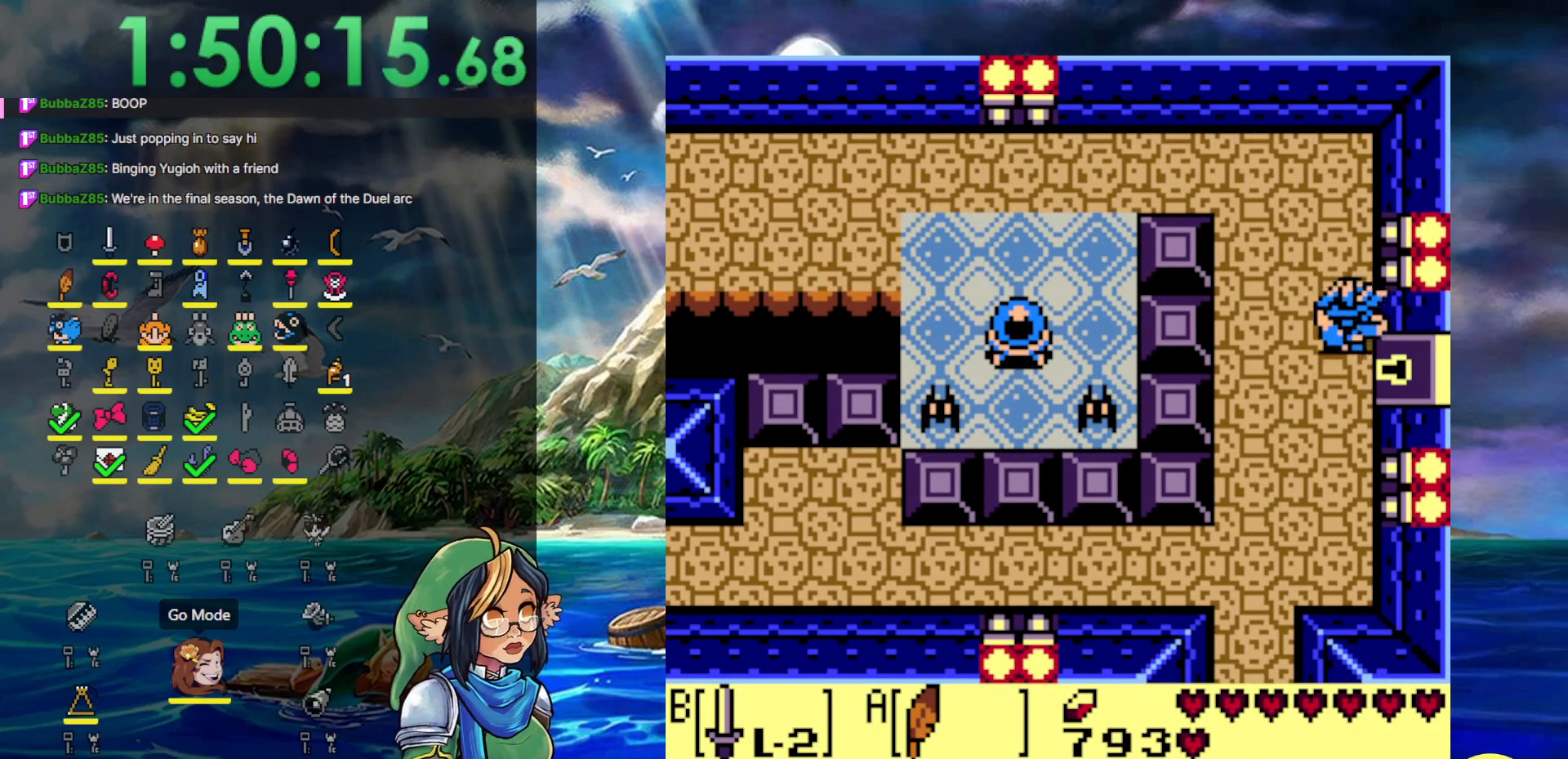
{"buttons": ["DPAD_RIGHT"], "events": [[33, "DPAD_RIGHT", "up"], [117, "A", "up"], [183, "DPAD_RIGHT", "down"], [250, "DPAD_DOWN", "up"]]}
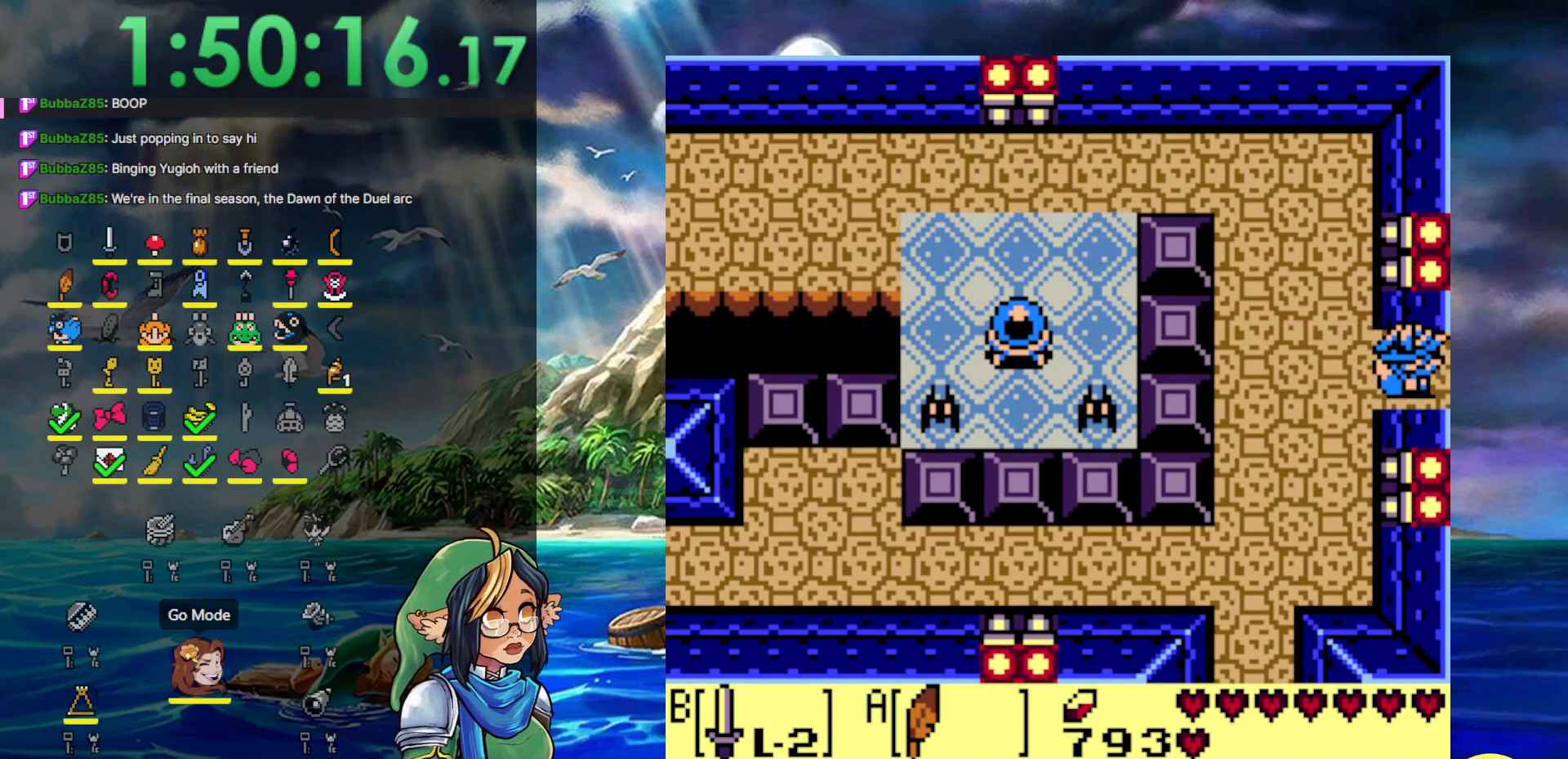
{"buttons": ["DPAD_RIGHT"], "events": []}
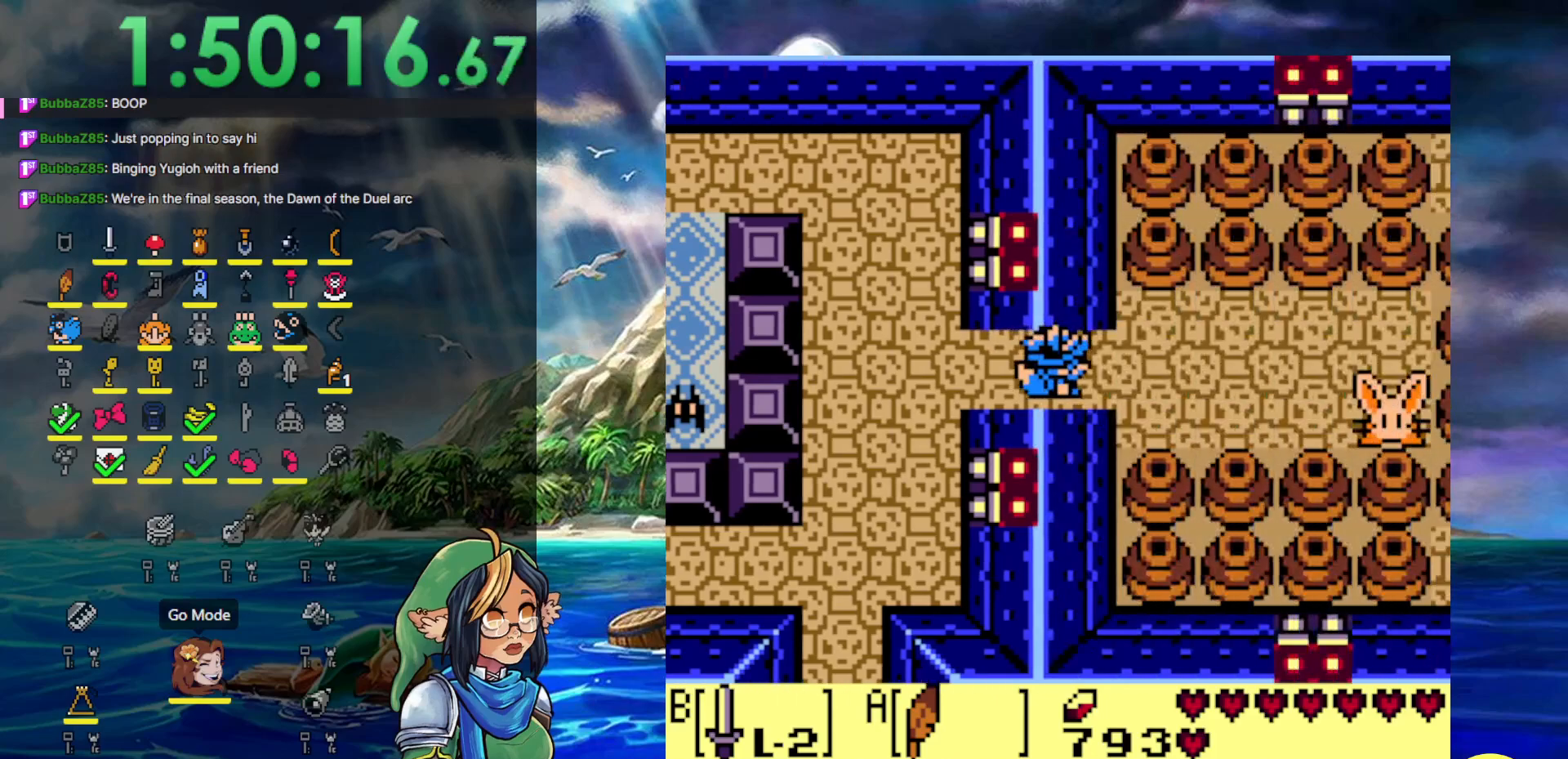
{"buttons": ["DPAD_RIGHT", "START"], "events": [[450, "START", "down"]]}
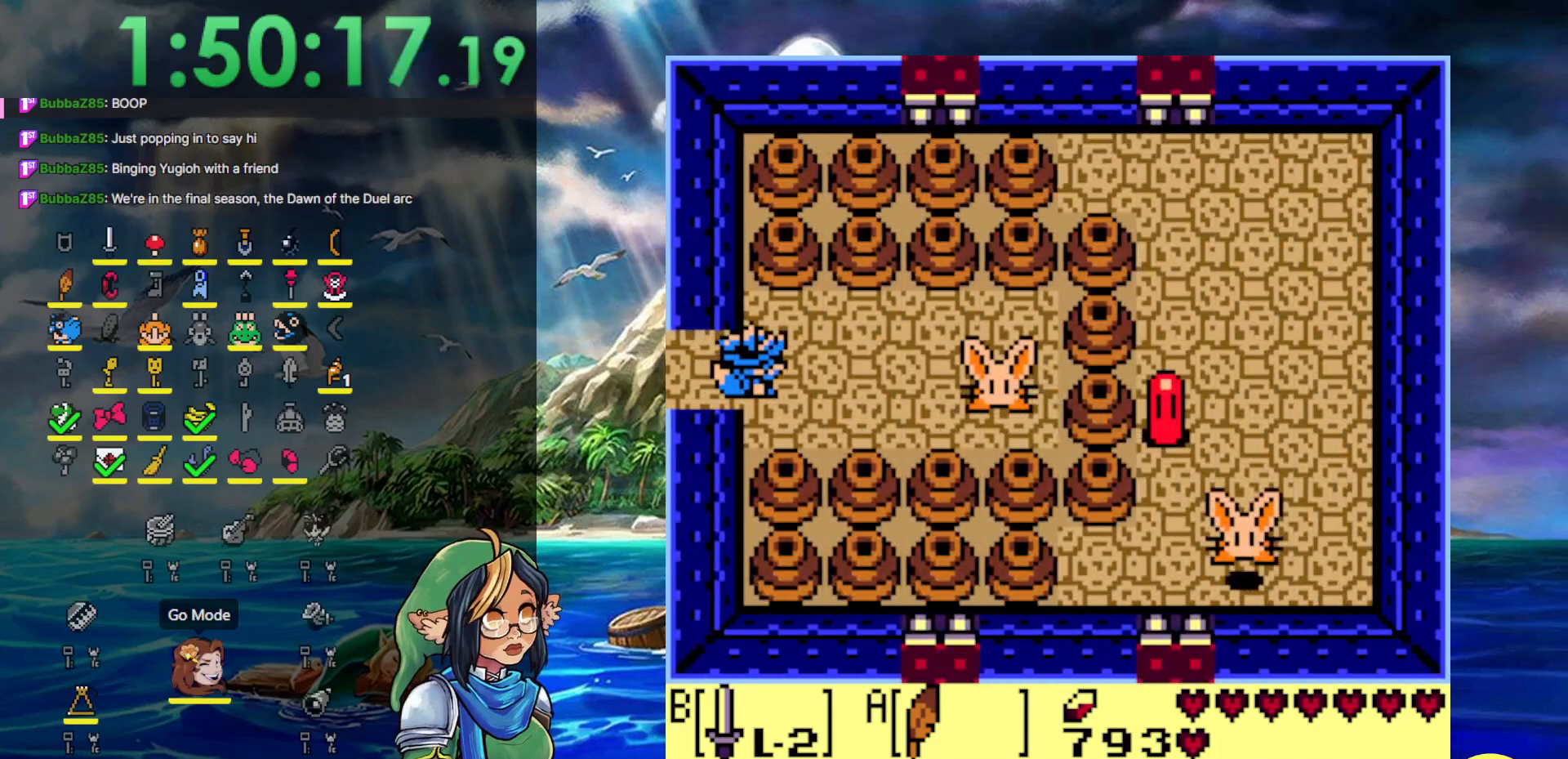
{"buttons": [], "events": [[100, "DPAD_RIGHT", "up"], [183, "START", "up"]]}
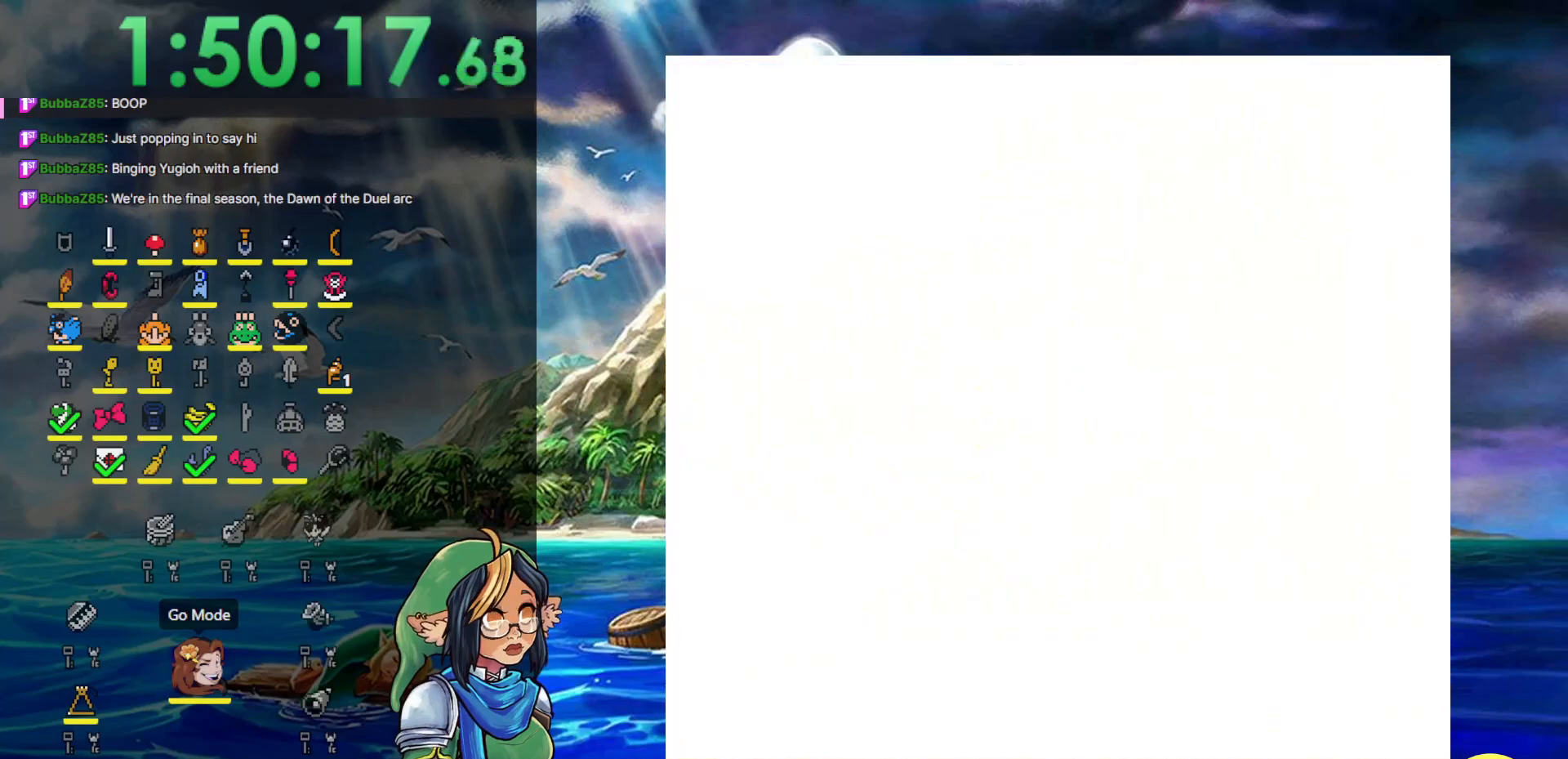
{"buttons": [], "events": []}
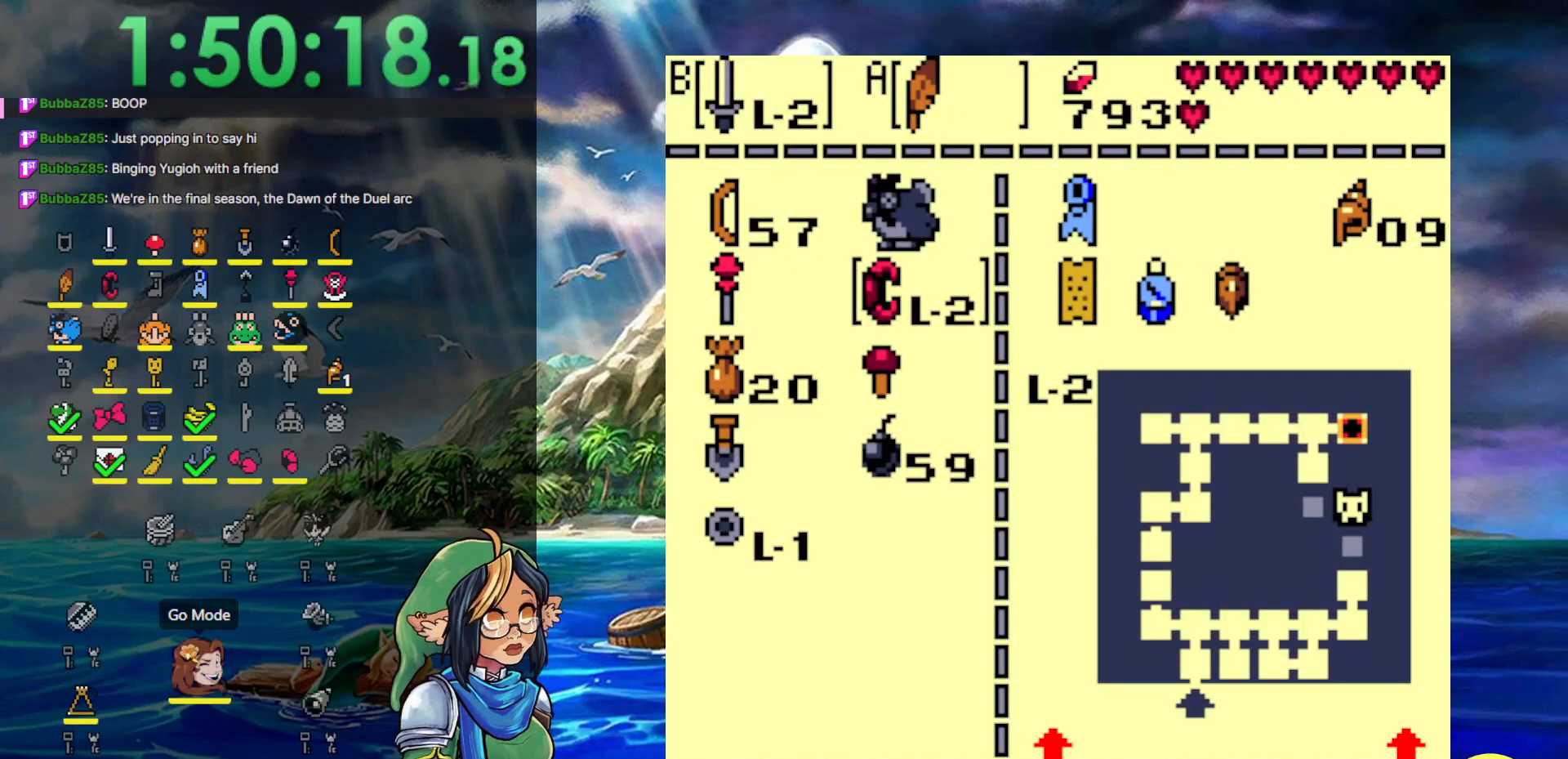
{"buttons": ["START"], "events": [[167, "A", "down"], [267, "A", "up"], [417, "START", "down"]]}
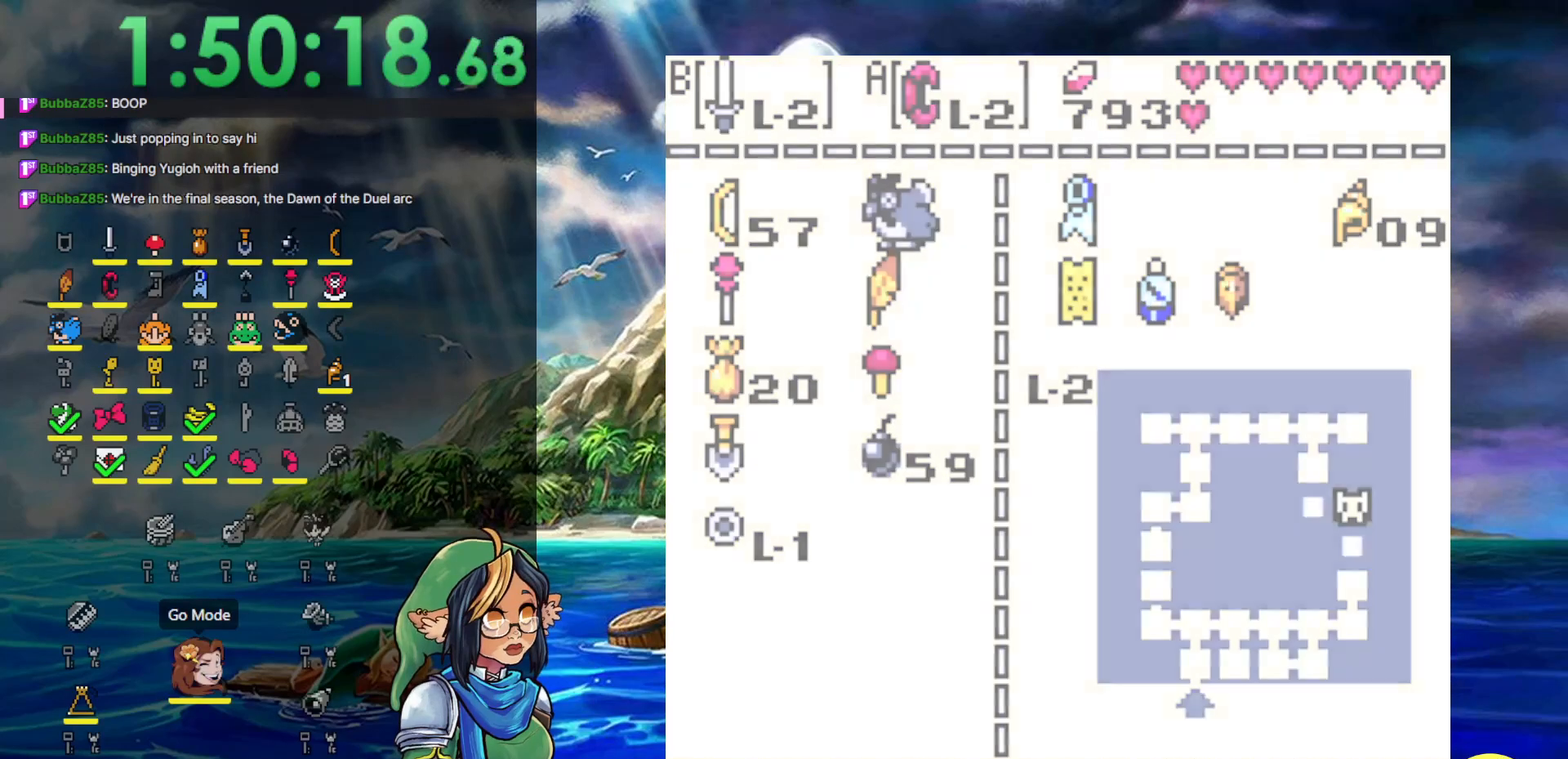
{"buttons": ["DPAD_DOWN"], "events": [[50, "DPAD_DOWN", "down"], [50, "START", "up"]]}
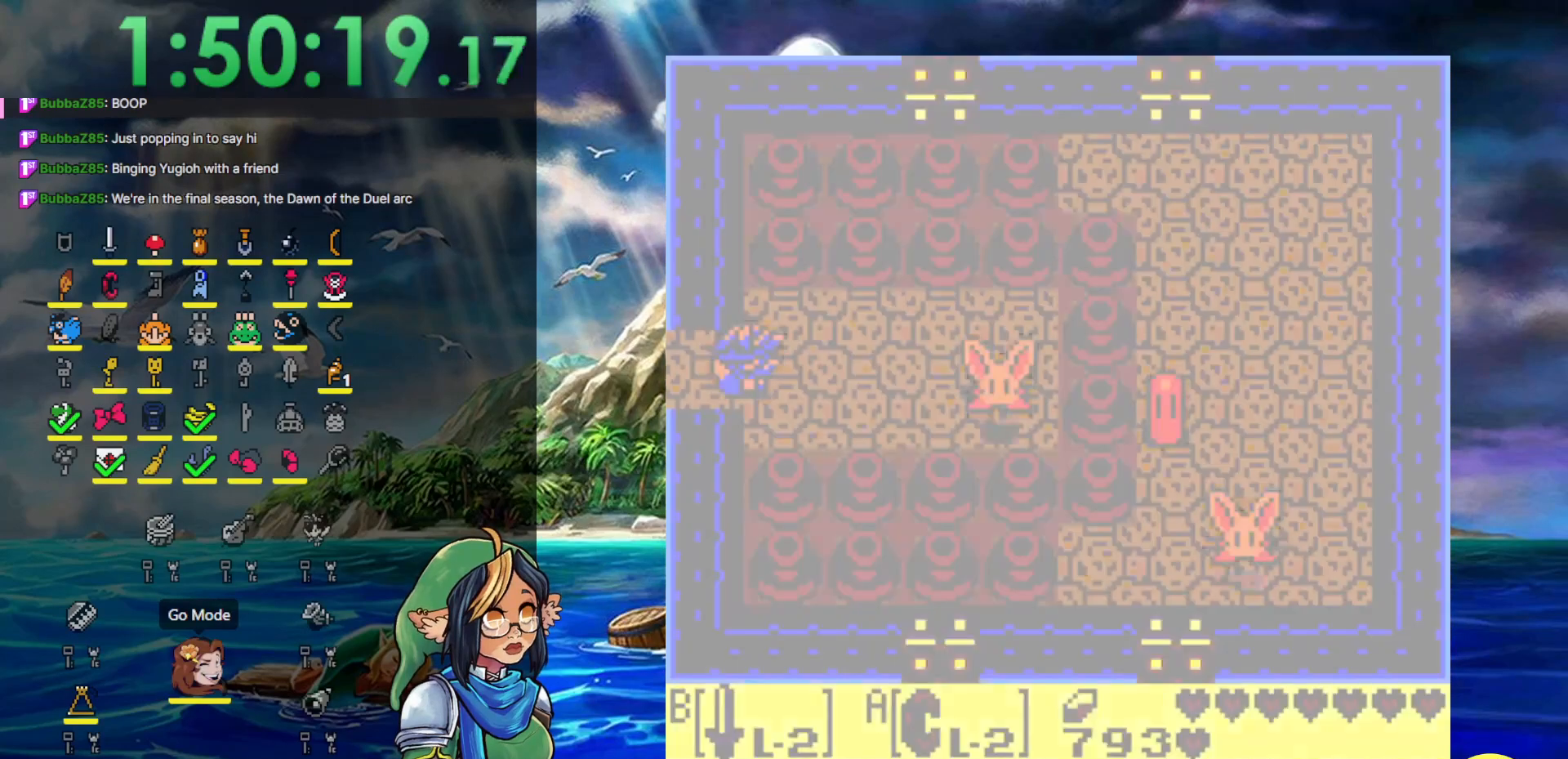
{"buttons": ["A", "DPAD_UP"], "events": [[350, "A", "down"], [500, "DPAD_DOWN", "up"], [500, "DPAD_UP", "down"]]}
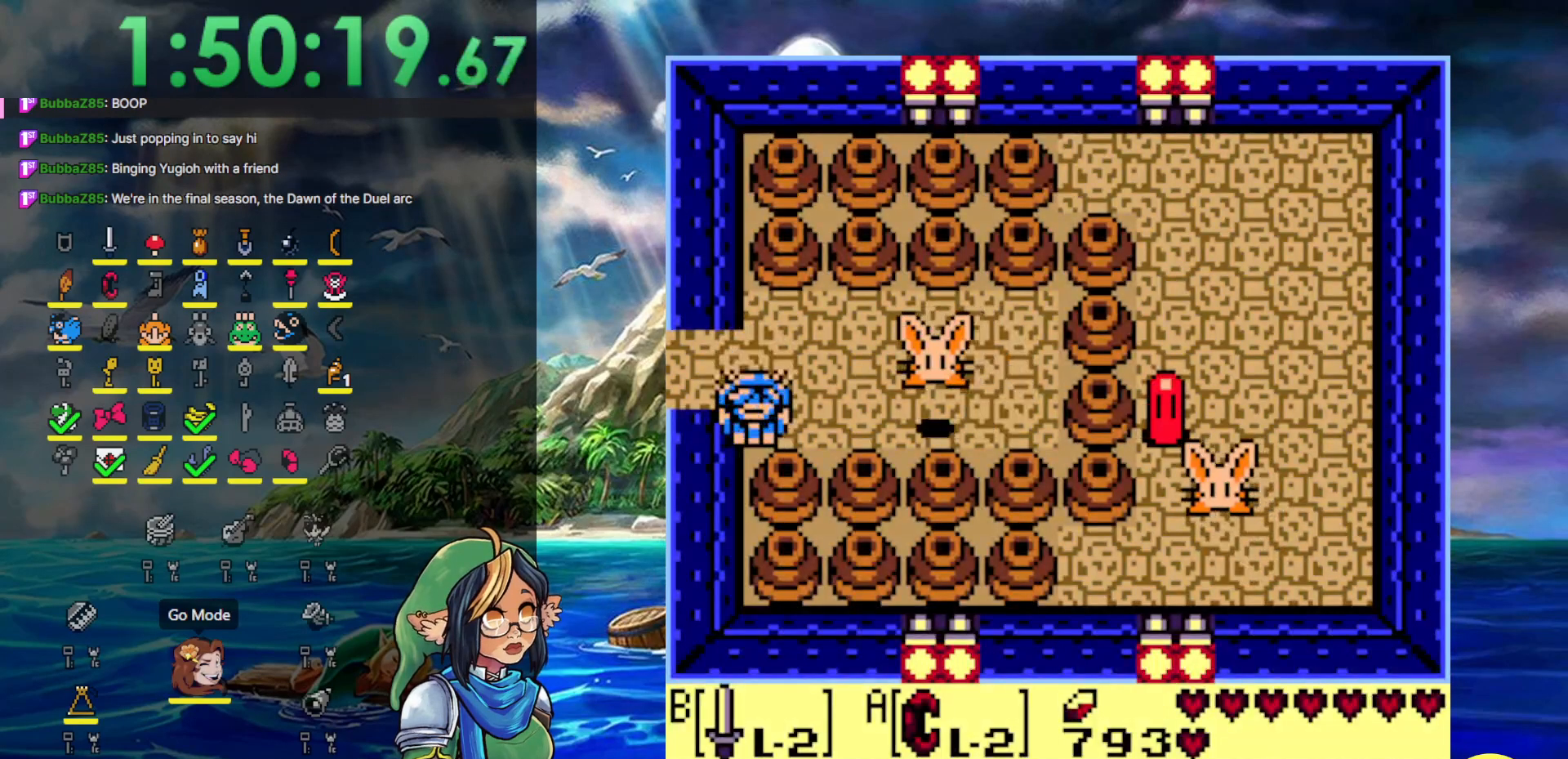
{"buttons": ["A", "DPAD_RIGHT"], "events": [[167, "DPAD_RIGHT", "down"], [200, "DPAD_UP", "up"], [300, "A", "up"], [383, "A", "down"]]}
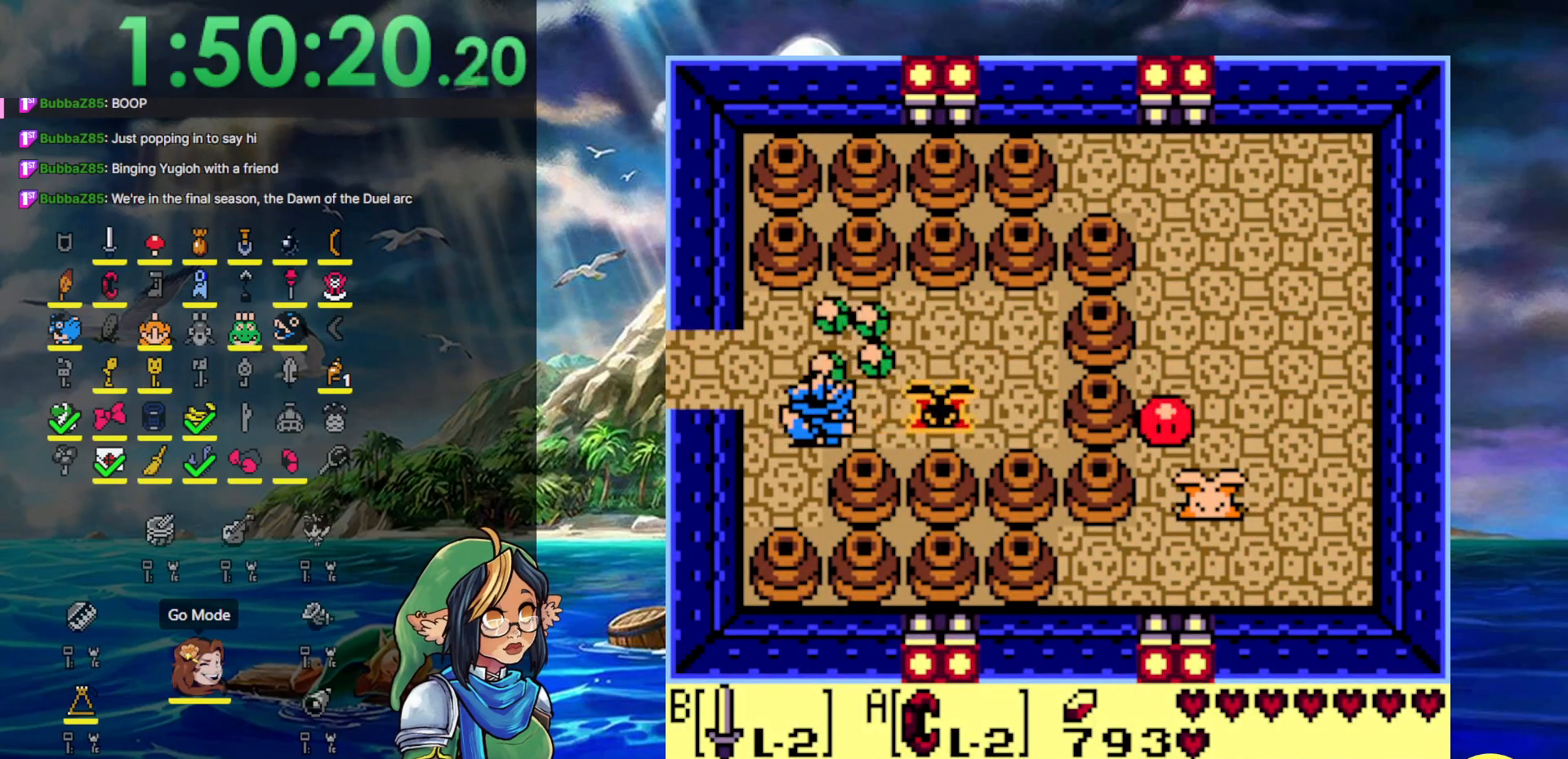
{"buttons": ["DPAD_RIGHT"], "events": [[83, "A", "up"]]}
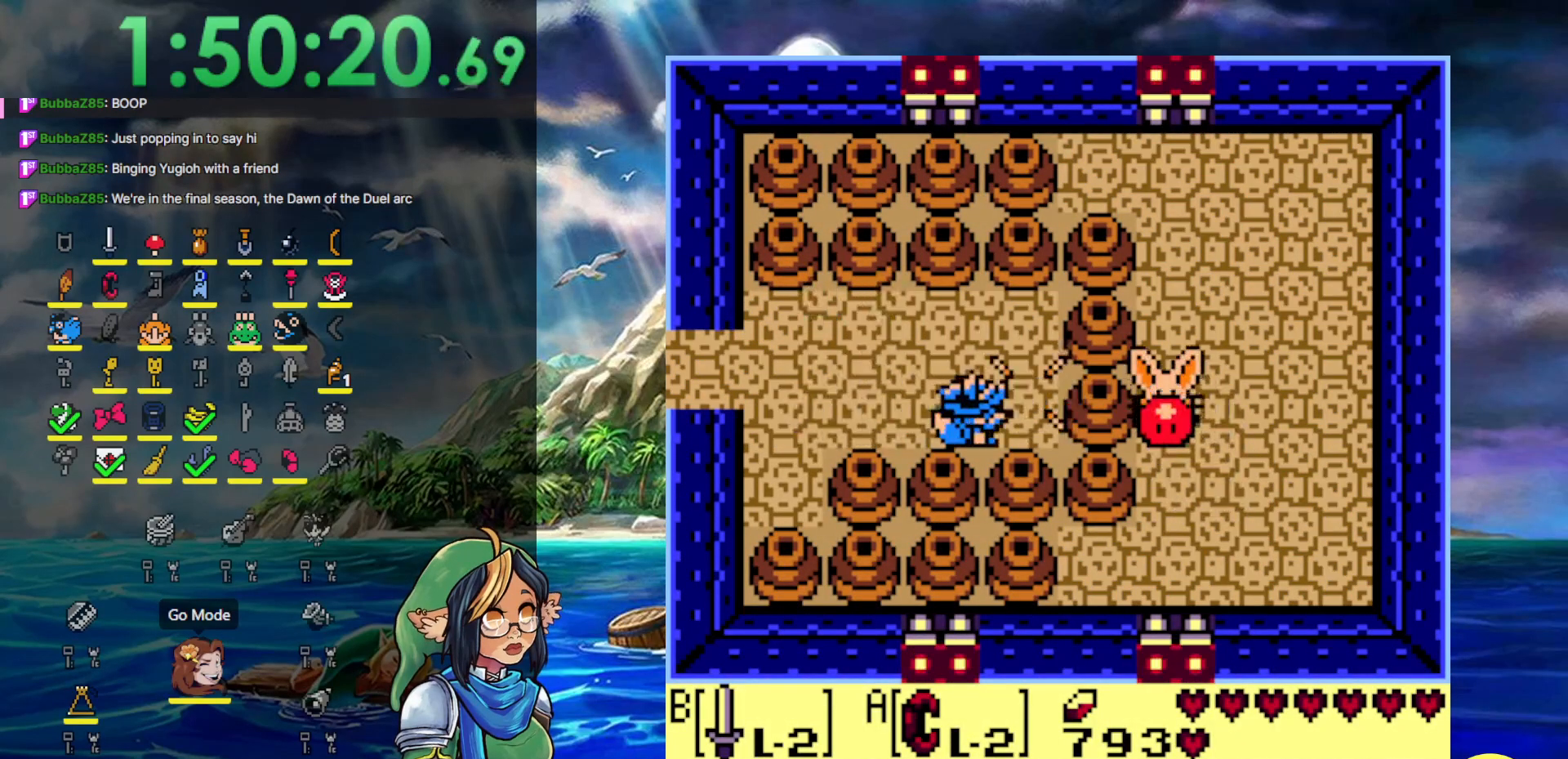
{"buttons": ["A", "DPAD_LEFT"], "events": [[267, "A", "down"], [383, "DPAD_LEFT", "down"], [383, "DPAD_RIGHT", "up"]]}
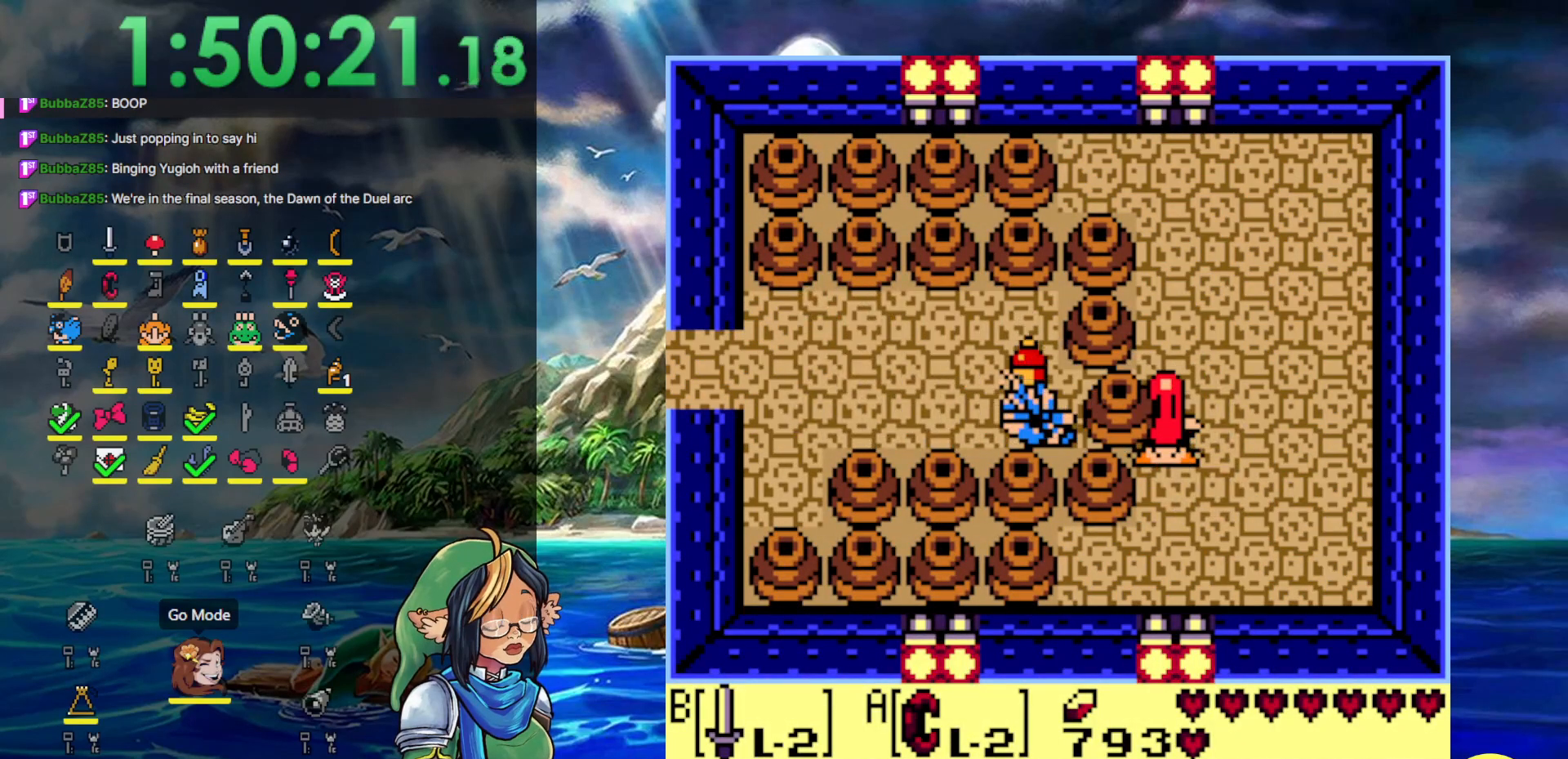
{"buttons": ["DPAD_LEFT"], "events": [[267, "A", "up"]]}
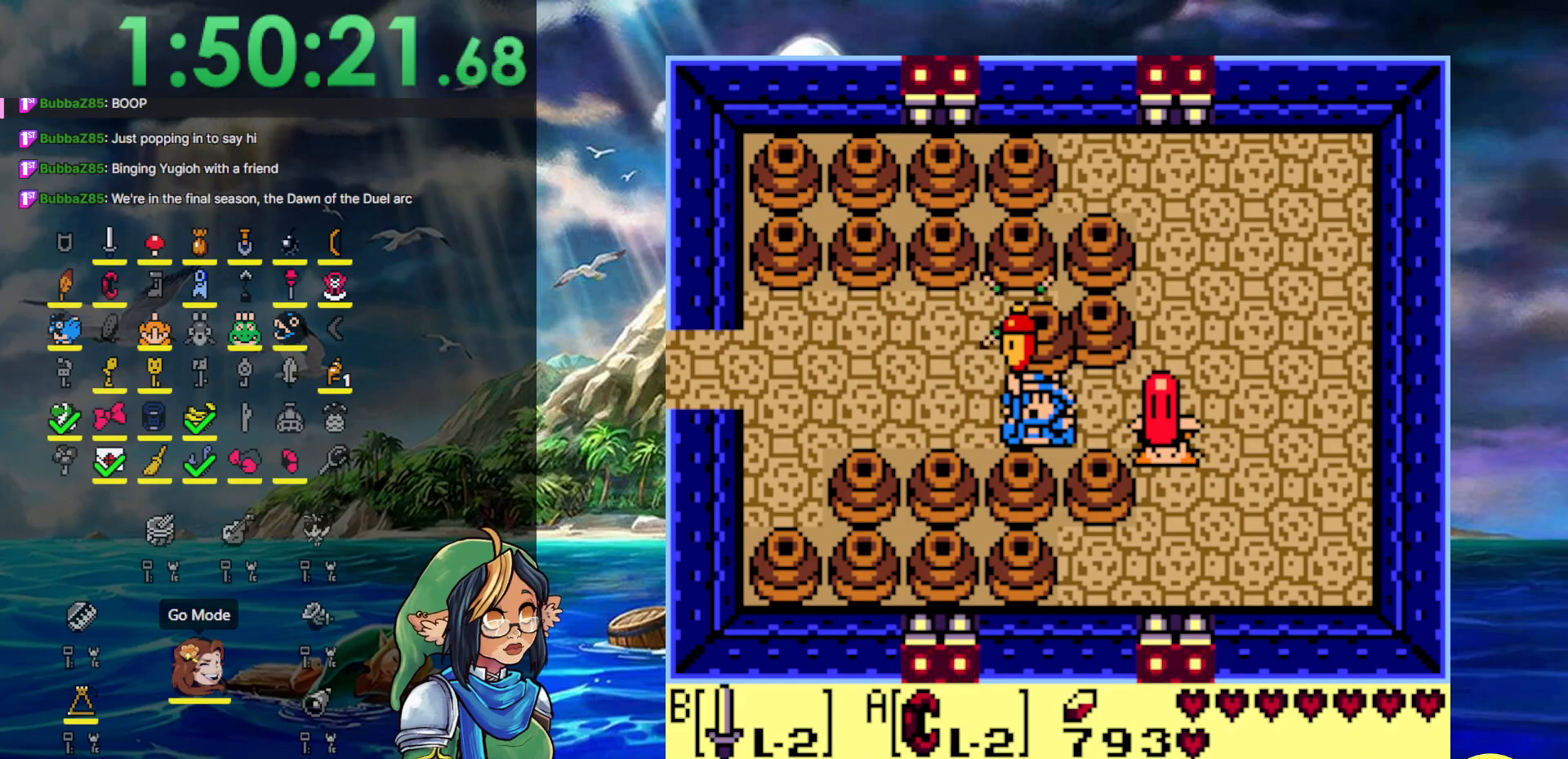
{"buttons": ["DPAD_LEFT"], "events": []}
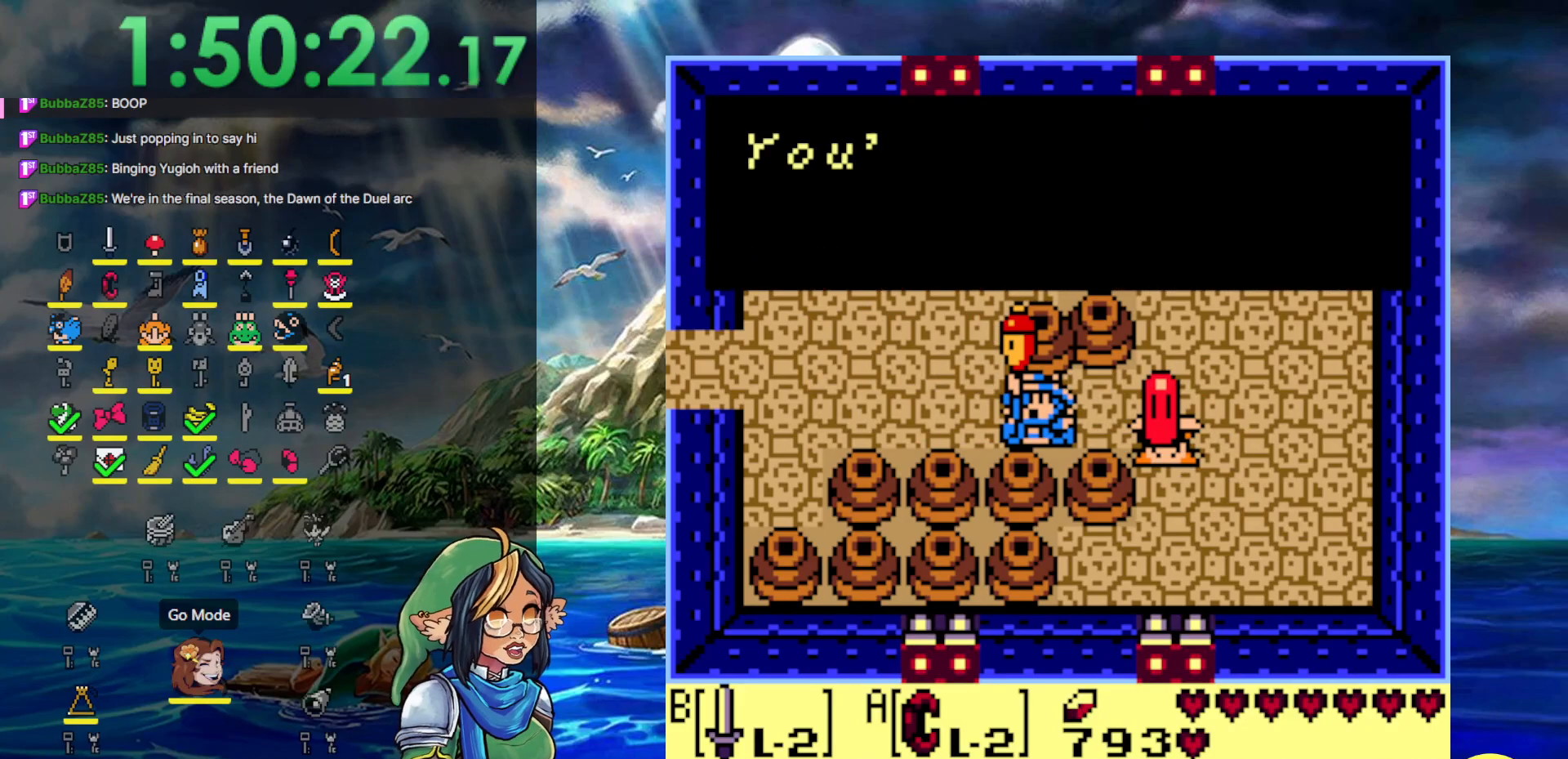
{"buttons": ["B", "DPAD_LEFT"], "events": [[500, "B", "down"]]}
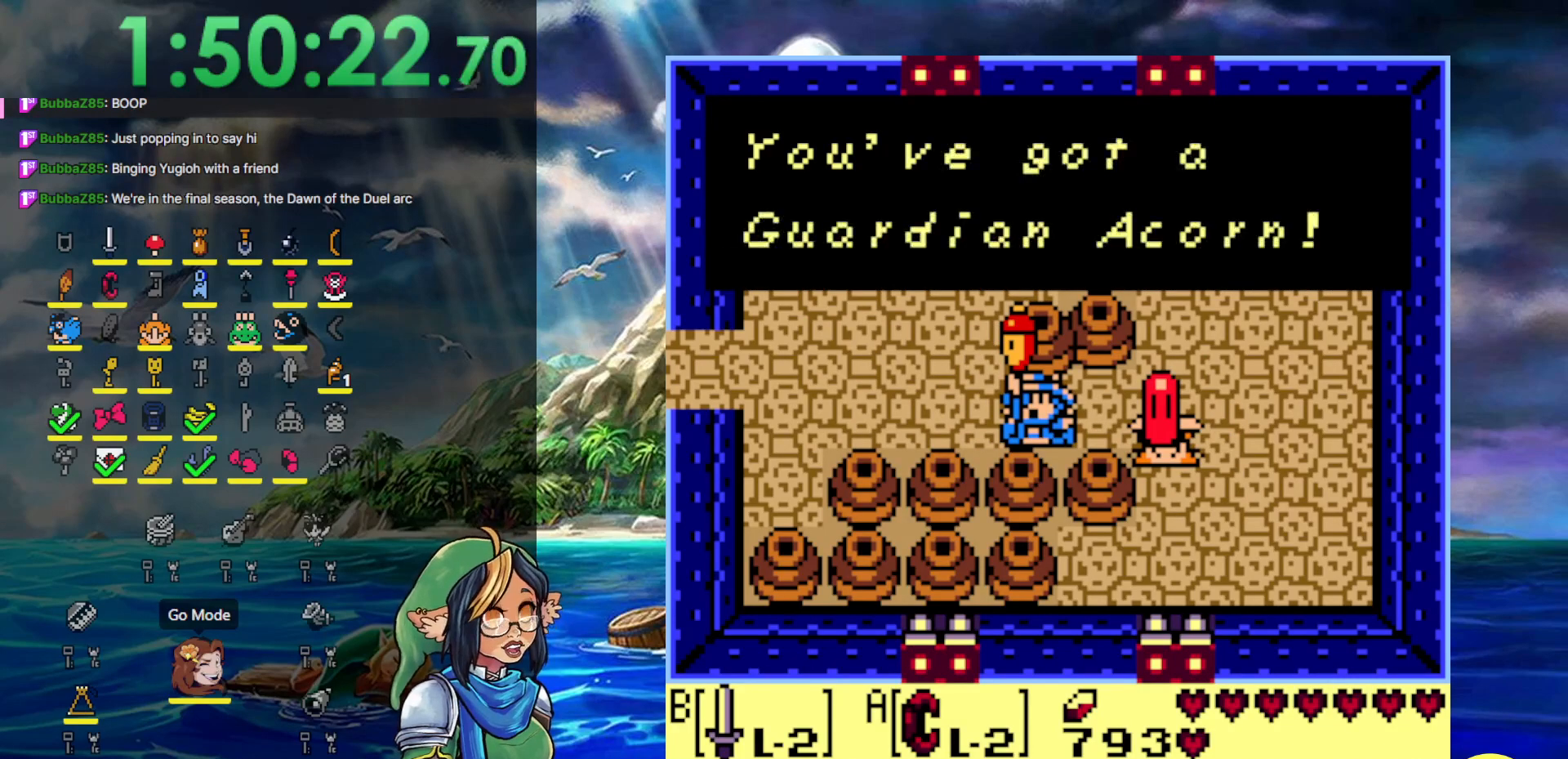
{"buttons": ["DPAD_LEFT"], "events": [[150, "B", "up"], [333, "B", "down"], [483, "B", "up"]]}
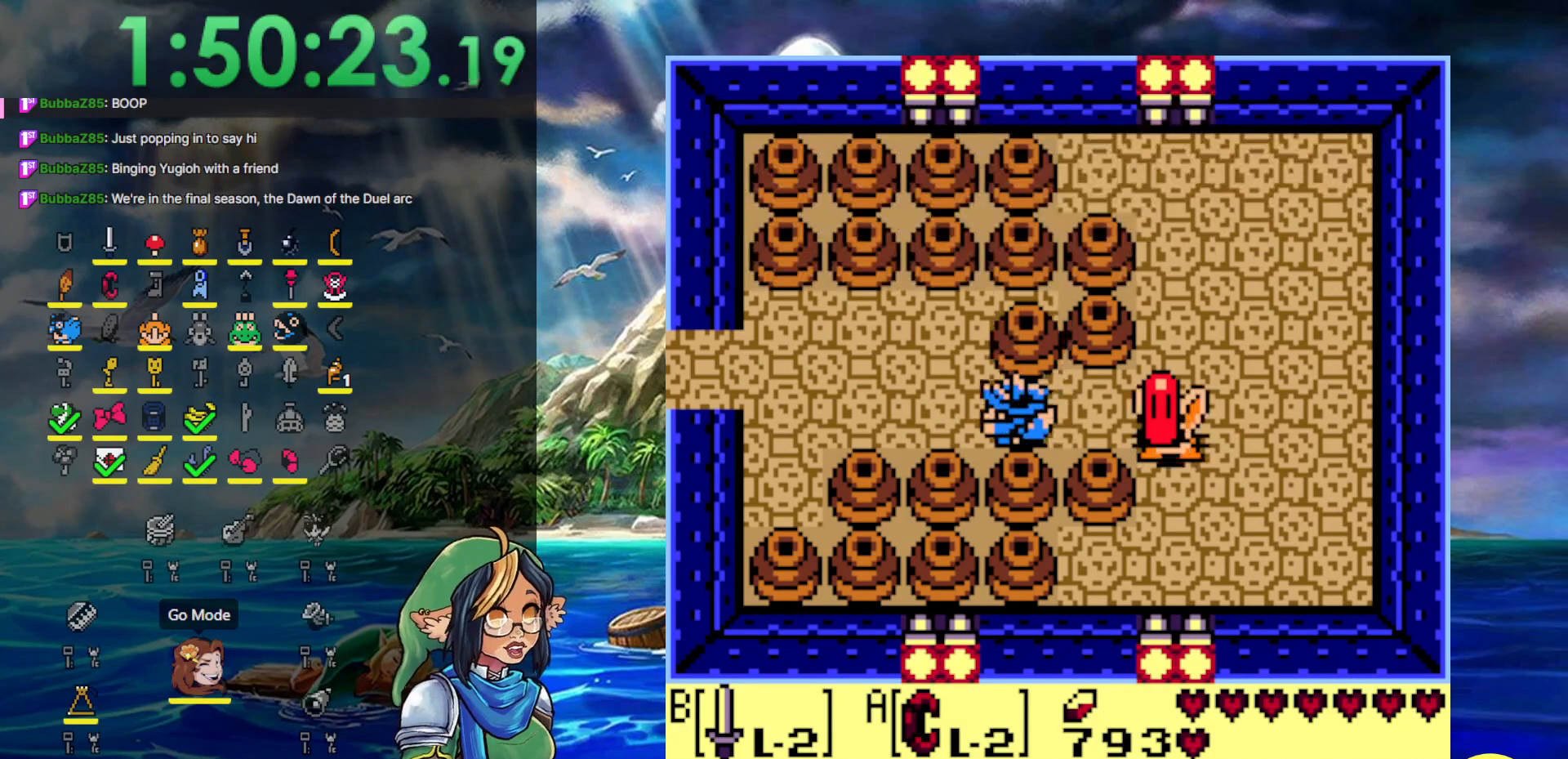
{"buttons": ["DPAD_RIGHT"], "events": [[317, "DPAD_DOWN", "down"], [317, "DPAD_LEFT", "up"], [367, "DPAD_DOWN", "up"], [367, "DPAD_RIGHT", "down"]]}
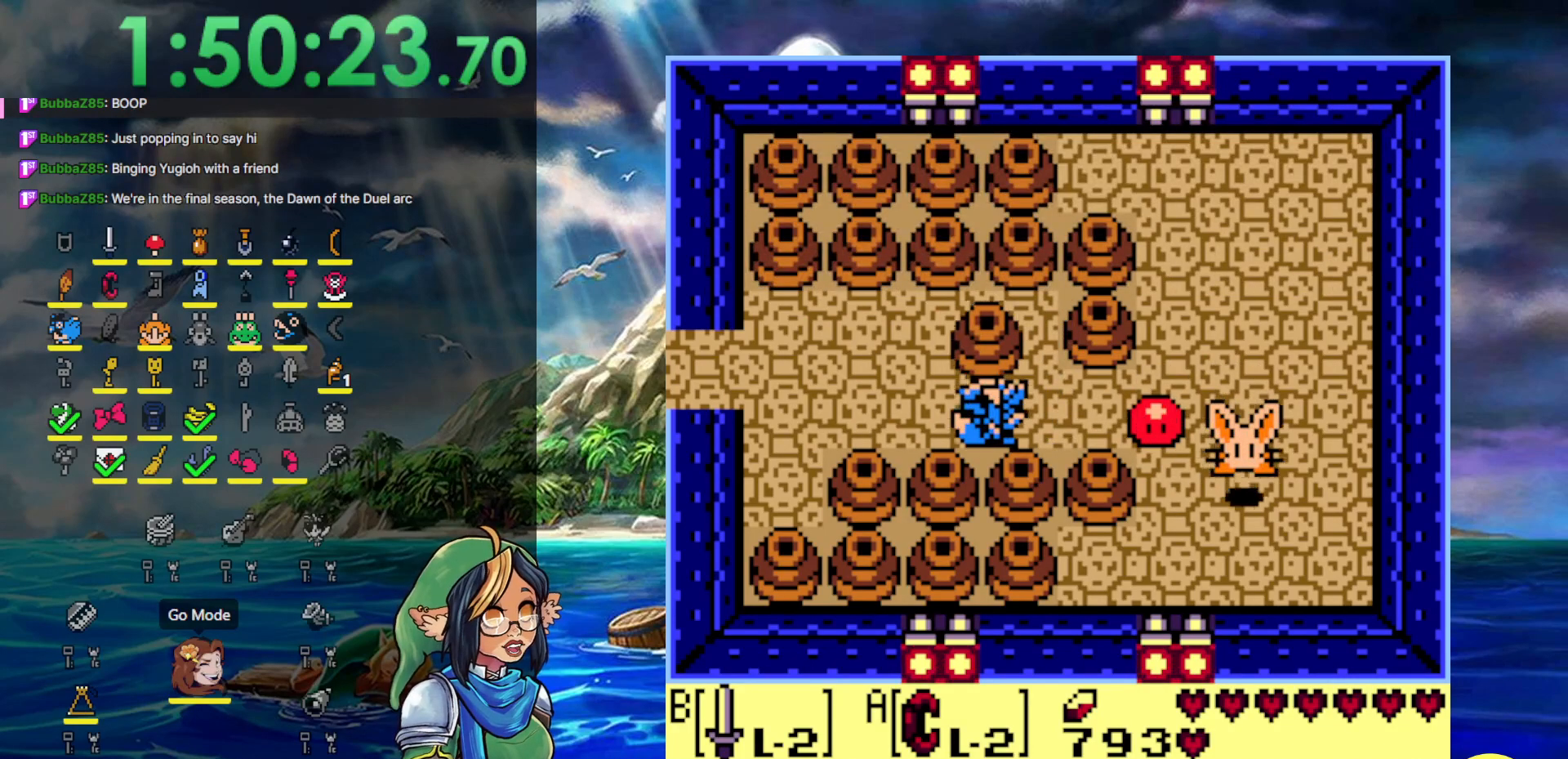
{"buttons": ["DPAD_UP", "DPAD_LEFT"], "events": [[50, "A", "down"], [217, "A", "up"], [233, "DPAD_RIGHT", "up"], [433, "DPAD_LEFT", "down"], [433, "DPAD_UP", "down"]]}
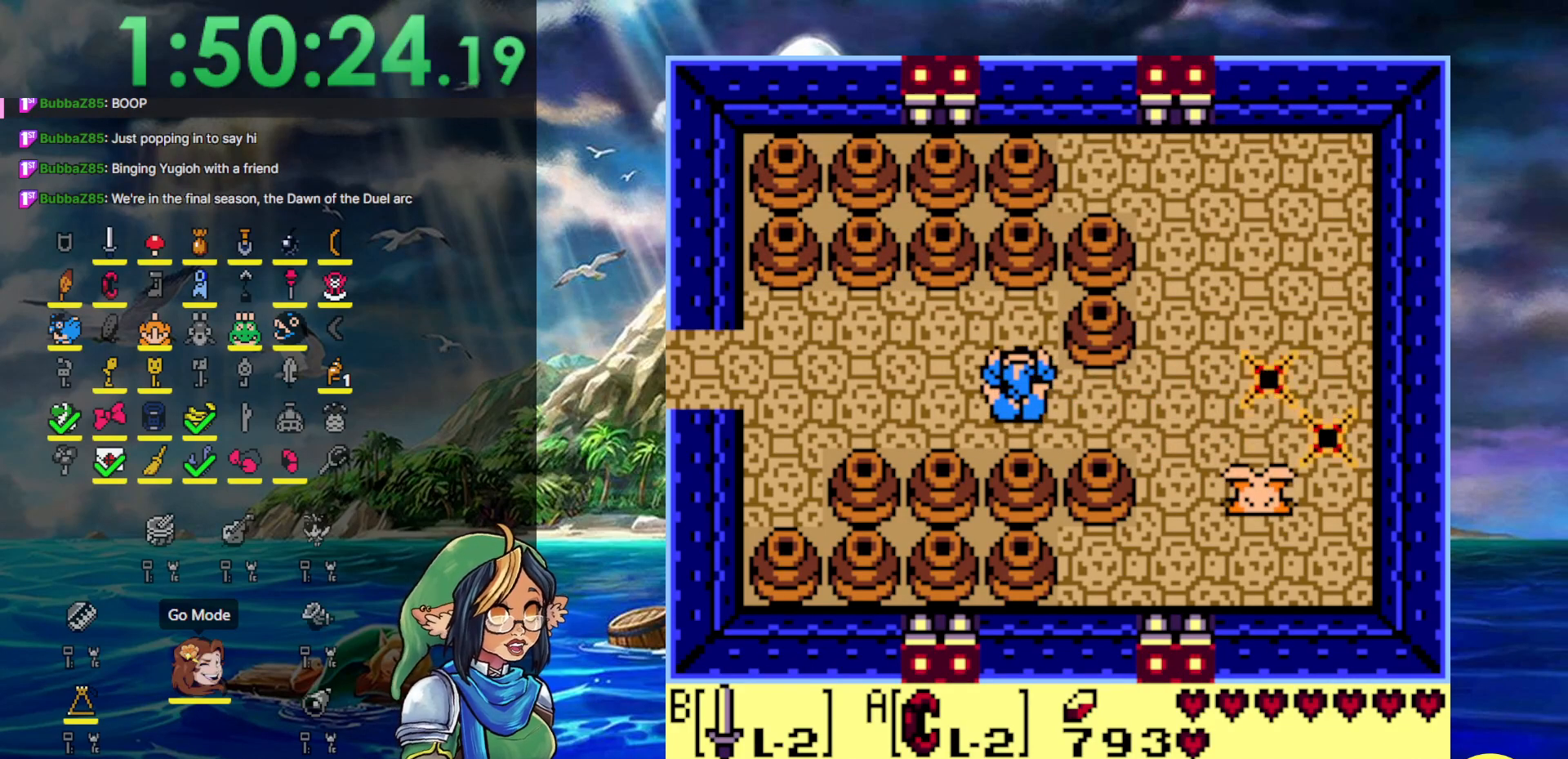
{"buttons": ["A", "DPAD_LEFT"], "events": [[100, "DPAD_LEFT", "up"], [200, "DPAD_RIGHT", "down"], [200, "DPAD_UP", "up"], [350, "A", "down"], [417, "DPAD_RIGHT", "up"], [450, "DPAD_LEFT", "down"]]}
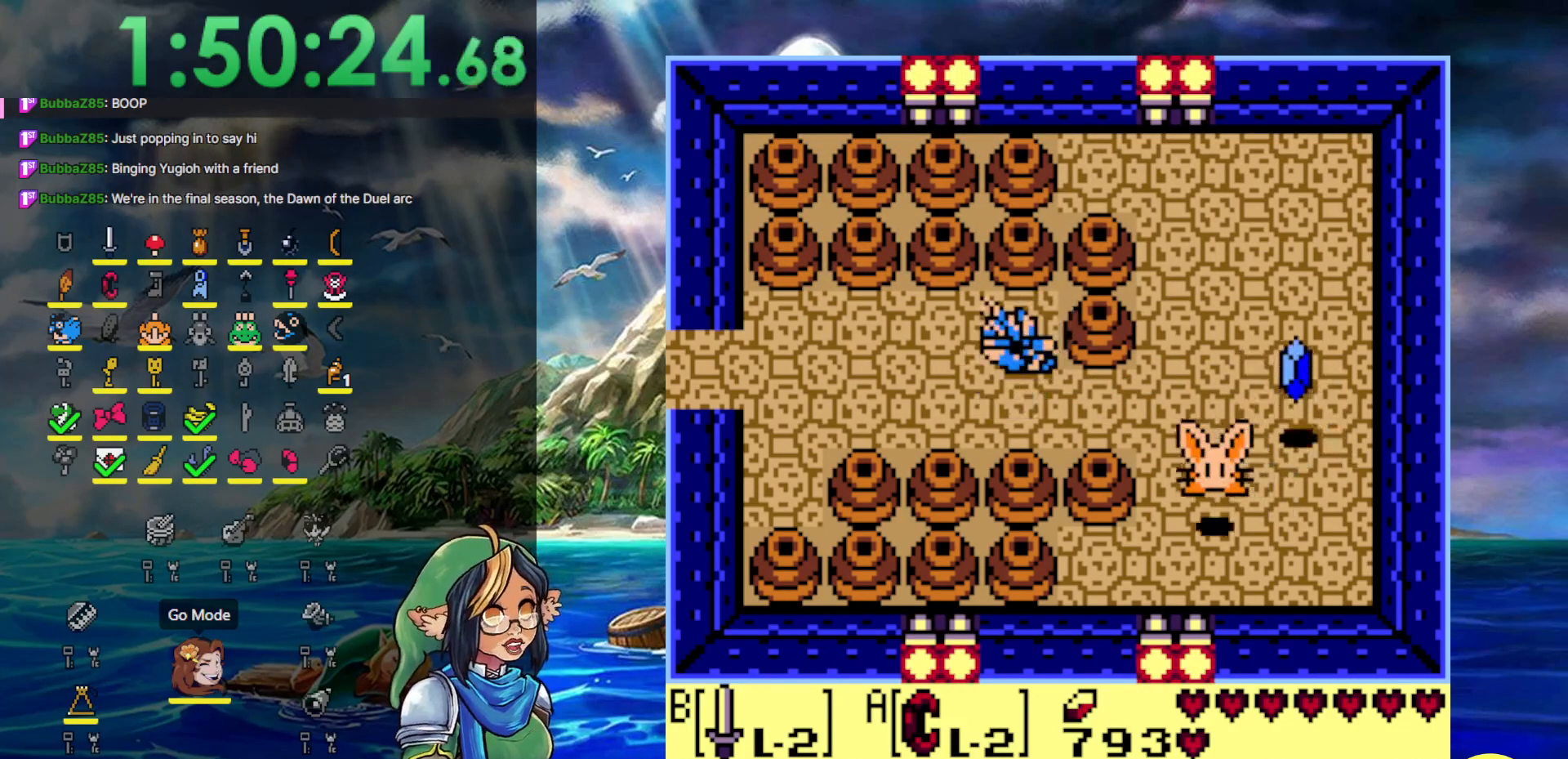
{"buttons": ["DPAD_RIGHT"], "events": [[217, "DPAD_LEFT", "up"], [217, "DPAD_RIGHT", "down"], [233, "A", "up"]]}
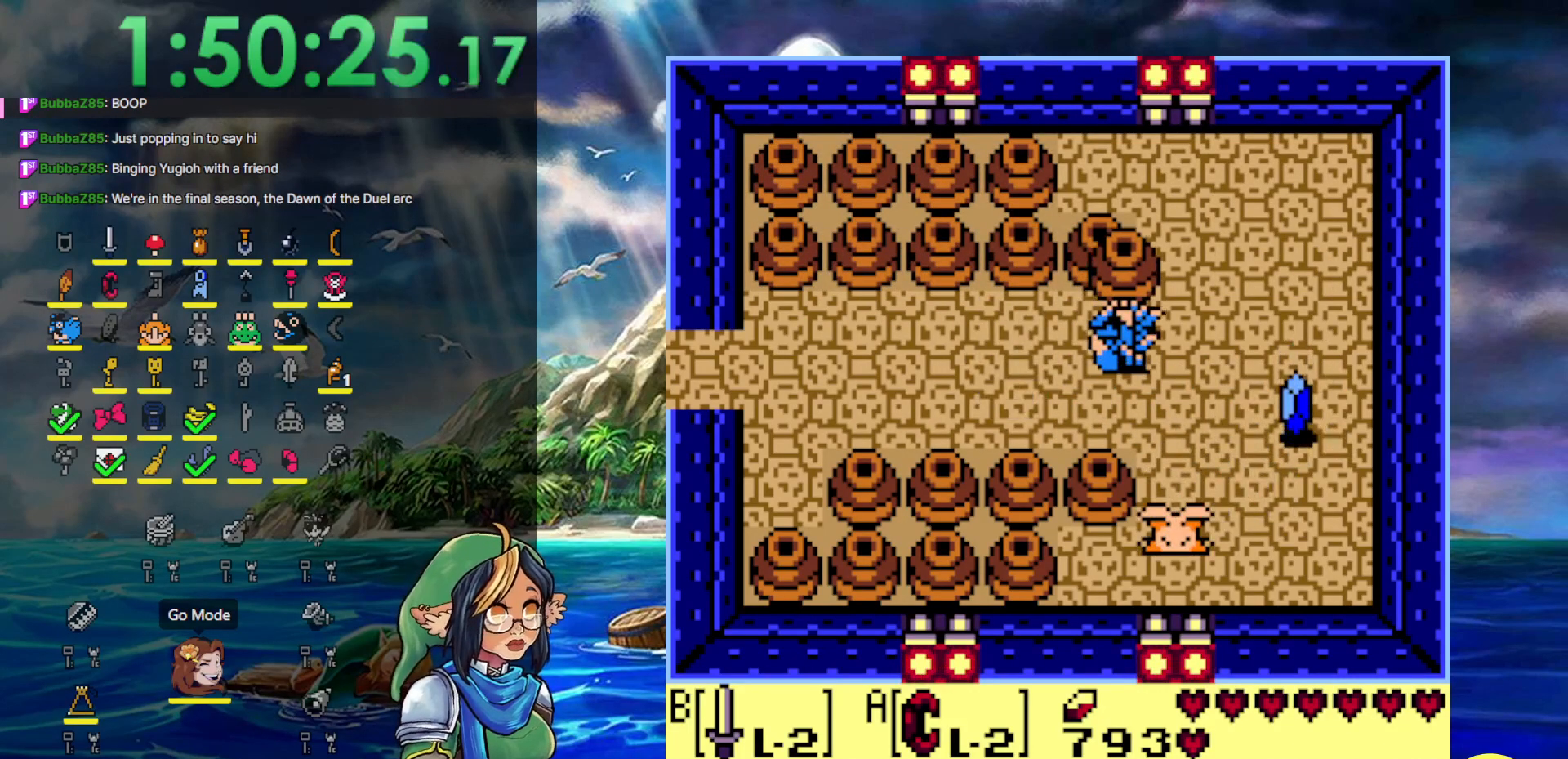
{"buttons": ["DPAD_RIGHT"], "events": [[183, "DPAD_DOWN", "down"], [183, "DPAD_RIGHT", "up"], [267, "A", "down"], [417, "A", "up"], [417, "DPAD_DOWN", "up"], [417, "DPAD_RIGHT", "down"]]}